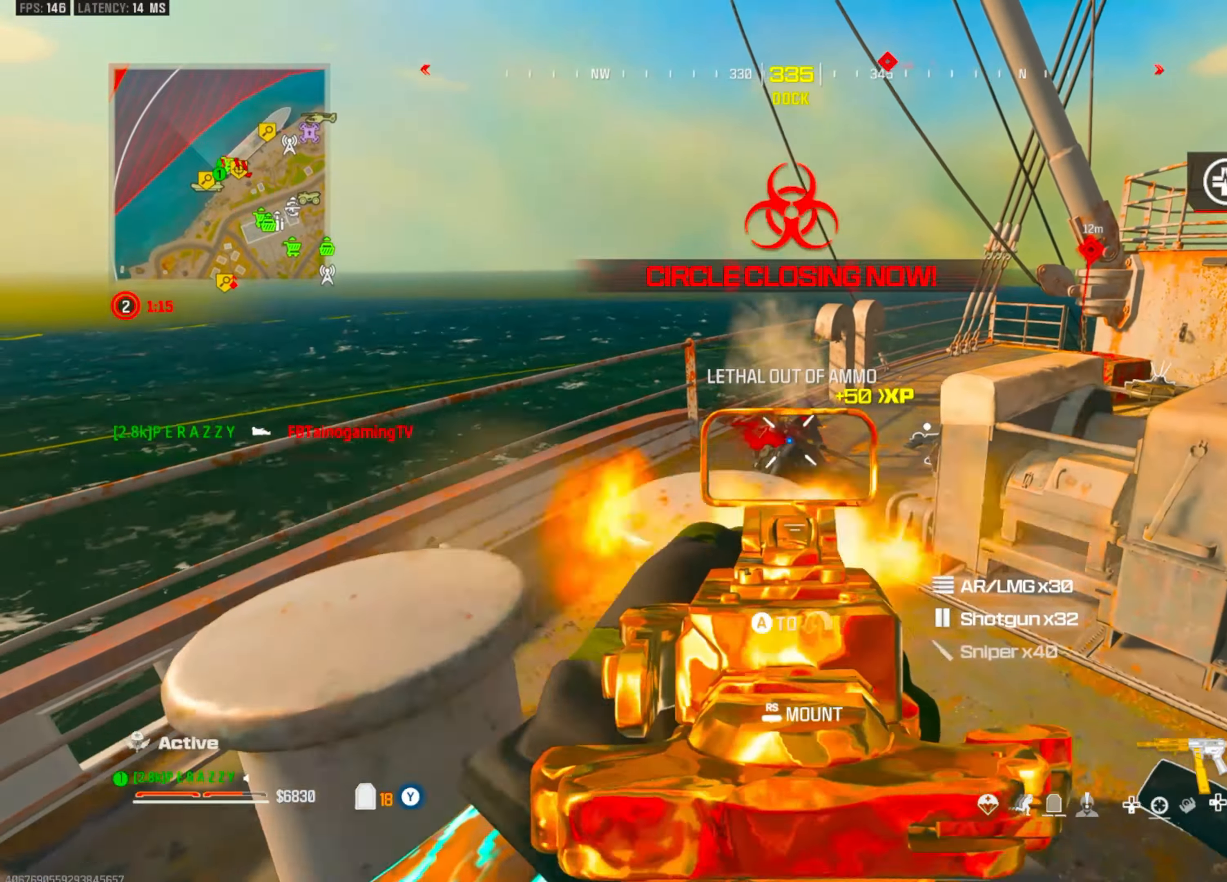
Gameplay with a controller (PlayStation layout); each line is a JSON object with the inputs held at the frame after it (dt_ms = milliseconds from this image to that frame). "events" lists button and stick changes between this image and that frame as [ms after this image, input, new state], when the widget could be followed in between. Not read: L2 R2 R3 TRIANGLE.
{"dt_ms": 500, "buttons": [], "left_stick": "down-right", "right_stick": "center", "events": [[33, "L1", "up"], [83, "R1", "up"], [83, "left_stick", "up-right"], [116, "right_stick", "right"], [200, "left_stick", "up"], [216, "right_stick", "center"], [450, "left_stick", "down-right"]]}
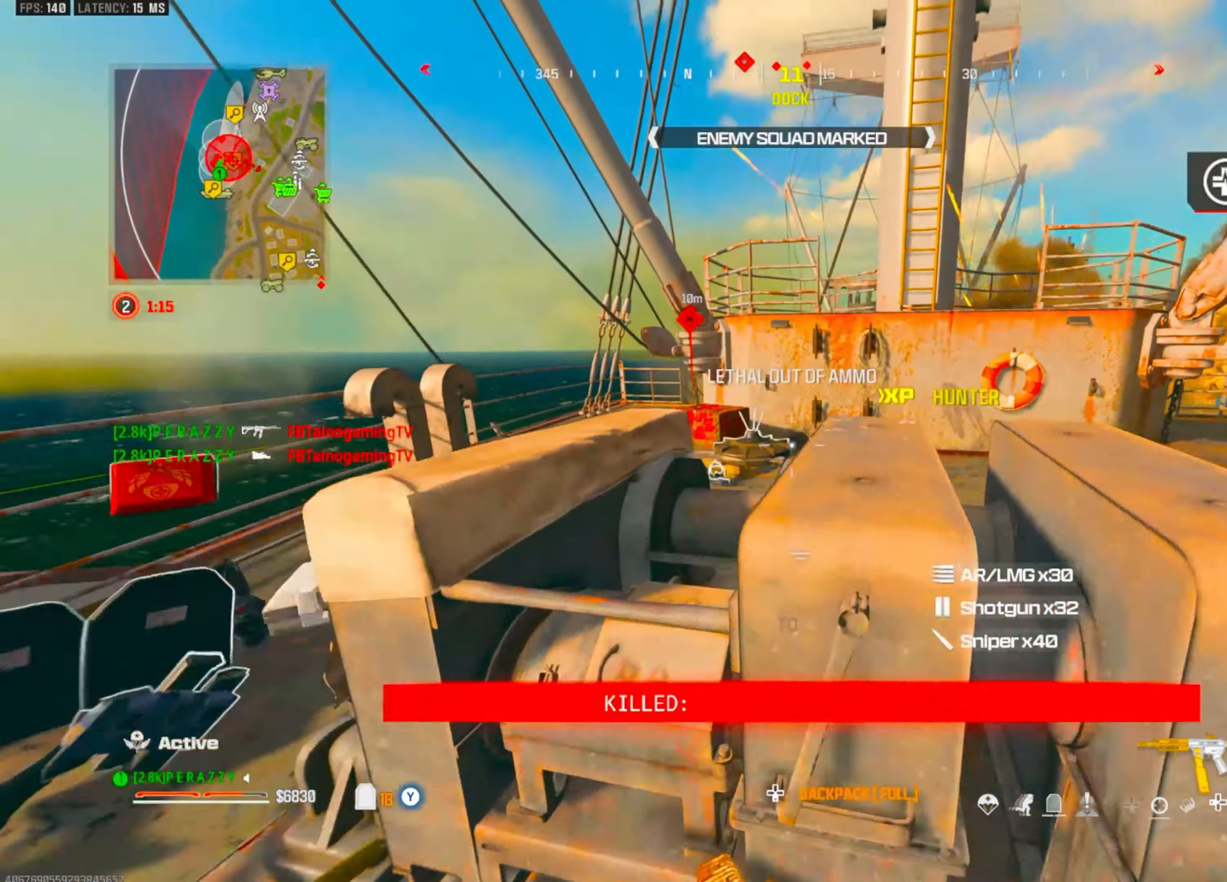
{"dt_ms": 500, "buttons": [], "left_stick": "down-right", "right_stick": "center", "events": [[66, "CIRCLE", "down"], [300, "CROSS", "down"], [350, "CIRCLE", "up"], [433, "CROSS", "up"]]}
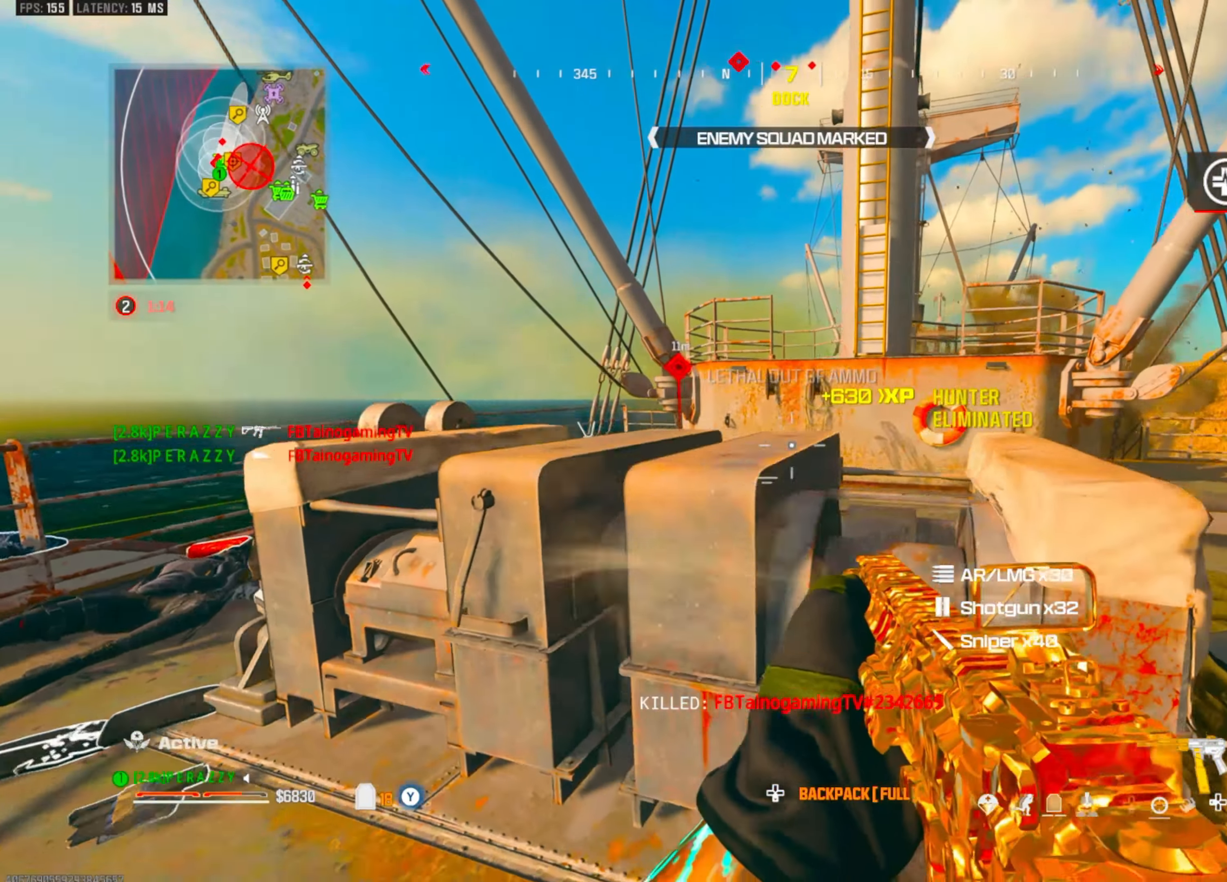
{"dt_ms": 500, "buttons": ["L1"], "left_stick": "up-left", "right_stick": "center", "events": [[16, "left_stick", "up-right"], [133, "left_stick", "left"], [383, "left_stick", "up-left"], [433, "L1", "down"]]}
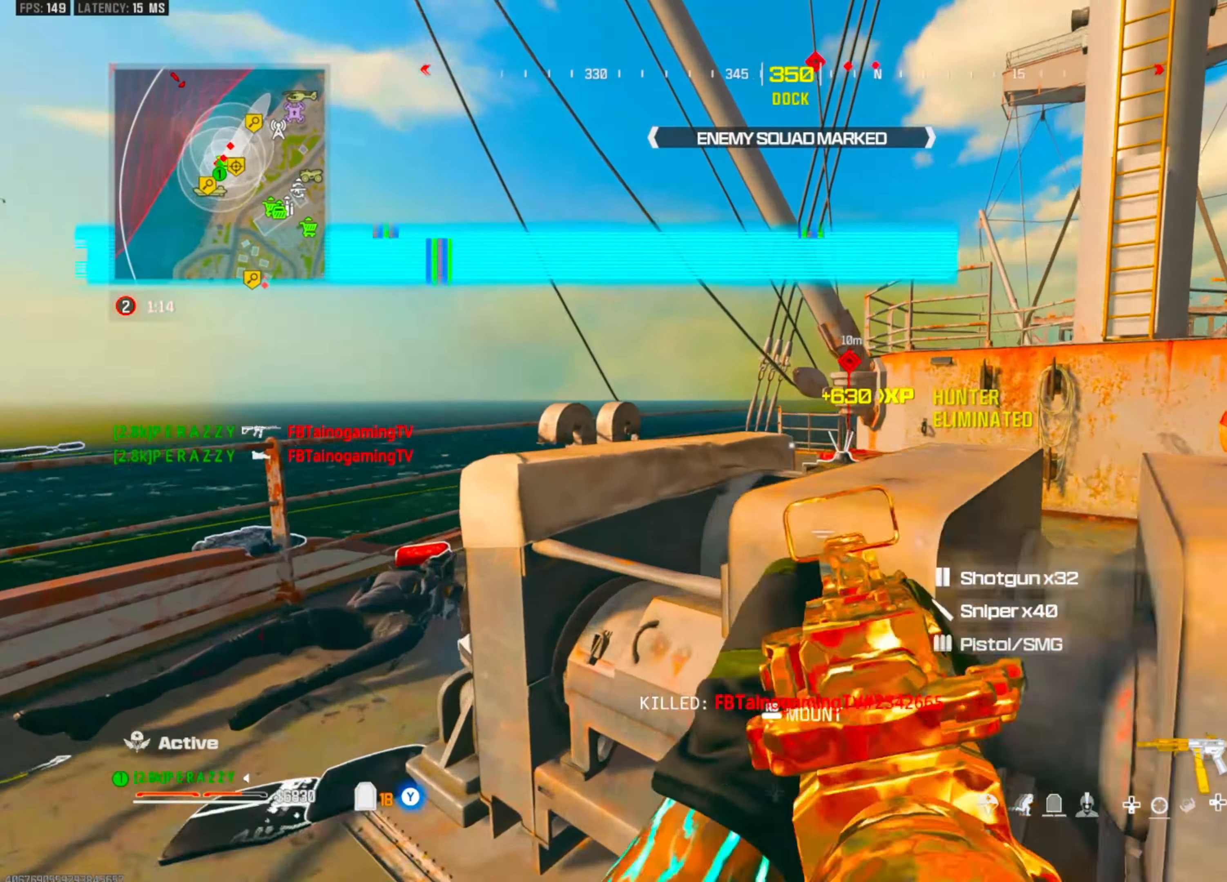
{"dt_ms": 1000, "buttons": [], "left_stick": "down-left", "right_stick": "center"}
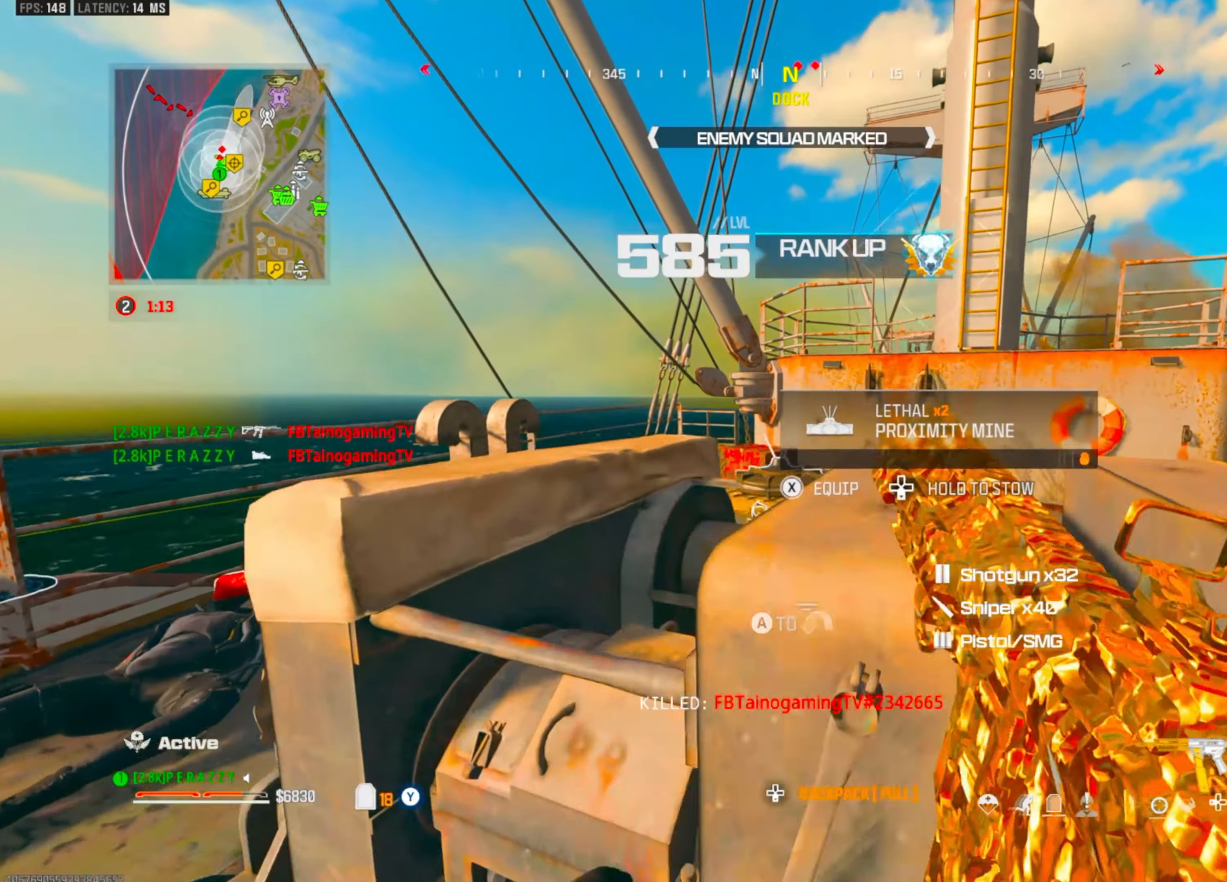
{"dt_ms": 500, "buttons": [], "left_stick": "up-right", "right_stick": "center", "events": [[166, "left_stick", "left"], [300, "left_stick", "up-right"]]}
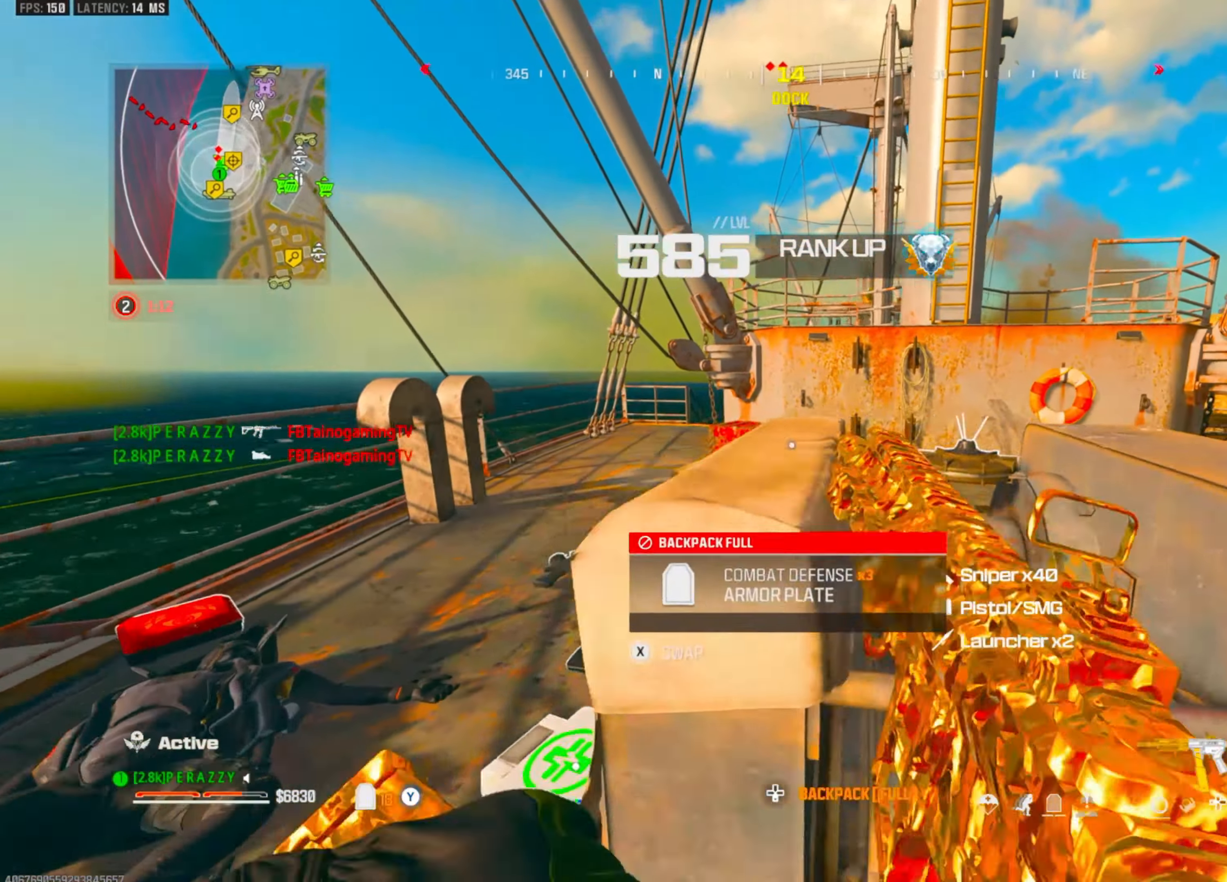
{"dt_ms": 500, "buttons": [], "left_stick": "down", "right_stick": "center", "events": [[33, "left_stick", "down-right"], [100, "left_stick", "down-left"], [200, "left_stick", "left"], [433, "left_stick", "down"]]}
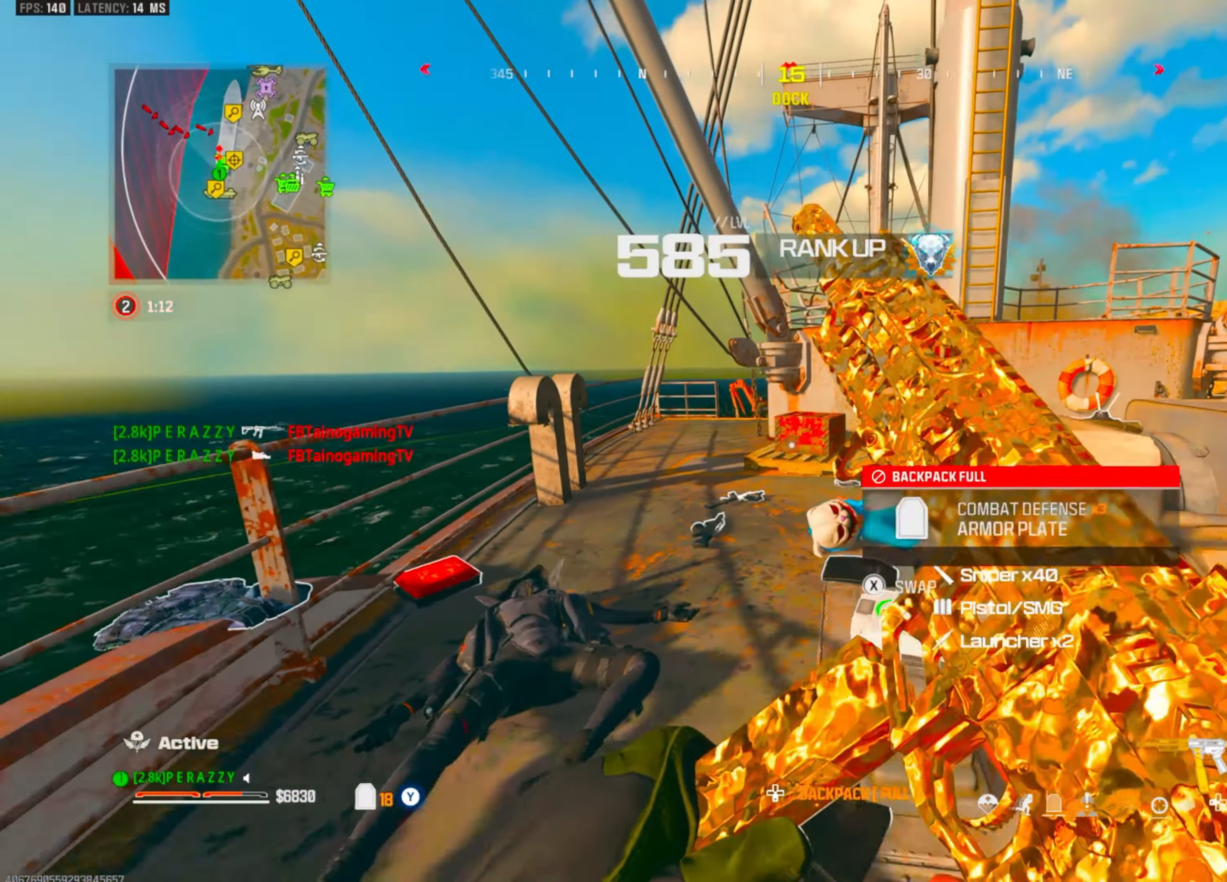
{"dt_ms": 500, "buttons": ["CIRCLE"], "left_stick": "up-left", "right_stick": "center", "events": [[16, "left_stick", "down-right"], [216, "left_stick", "up-left"], [483, "CIRCLE", "down"]]}
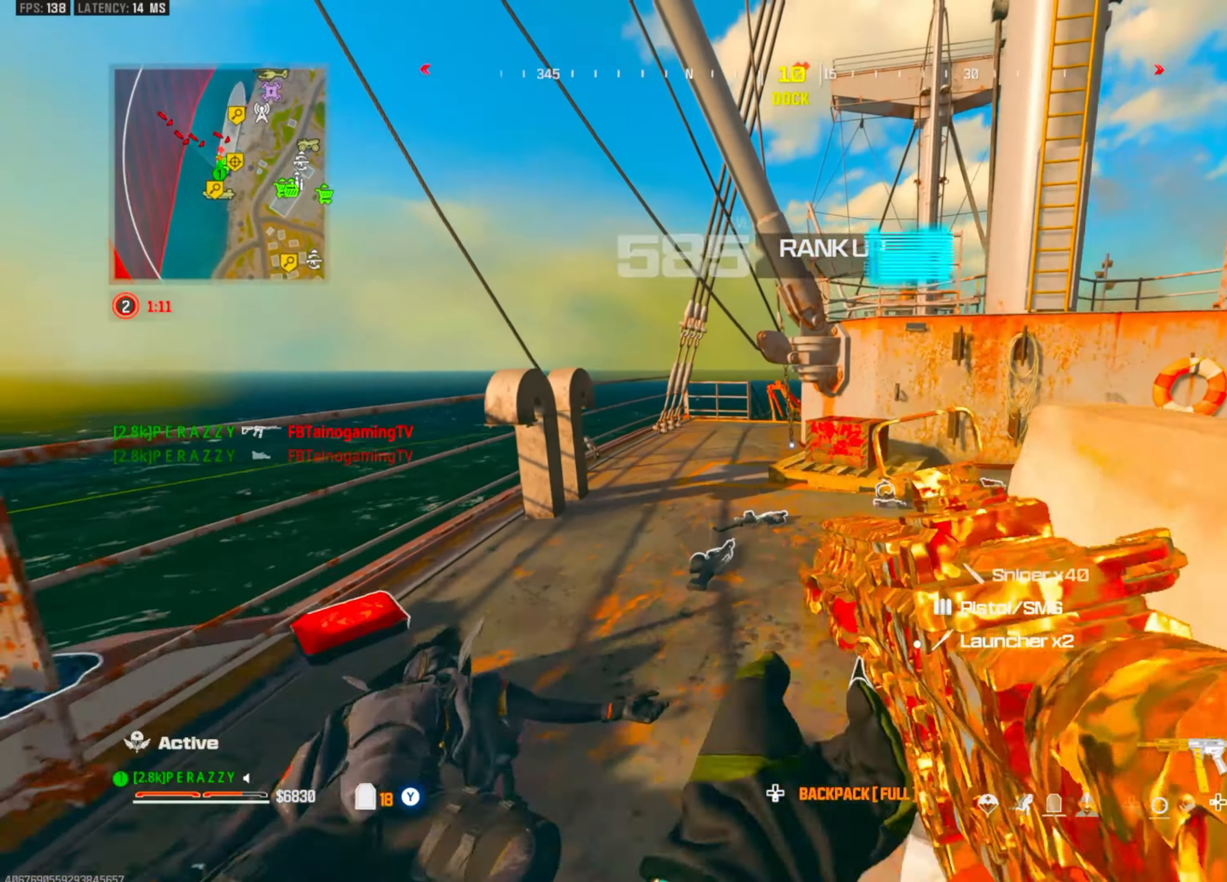
{"dt_ms": 500, "buttons": ["L1"], "left_stick": "up", "right_stick": "center", "events": [[66, "CIRCLE", "up"], [350, "CROSS", "down"], [383, "left_stick", "up"], [400, "L1", "down"], [450, "CROSS", "up"]]}
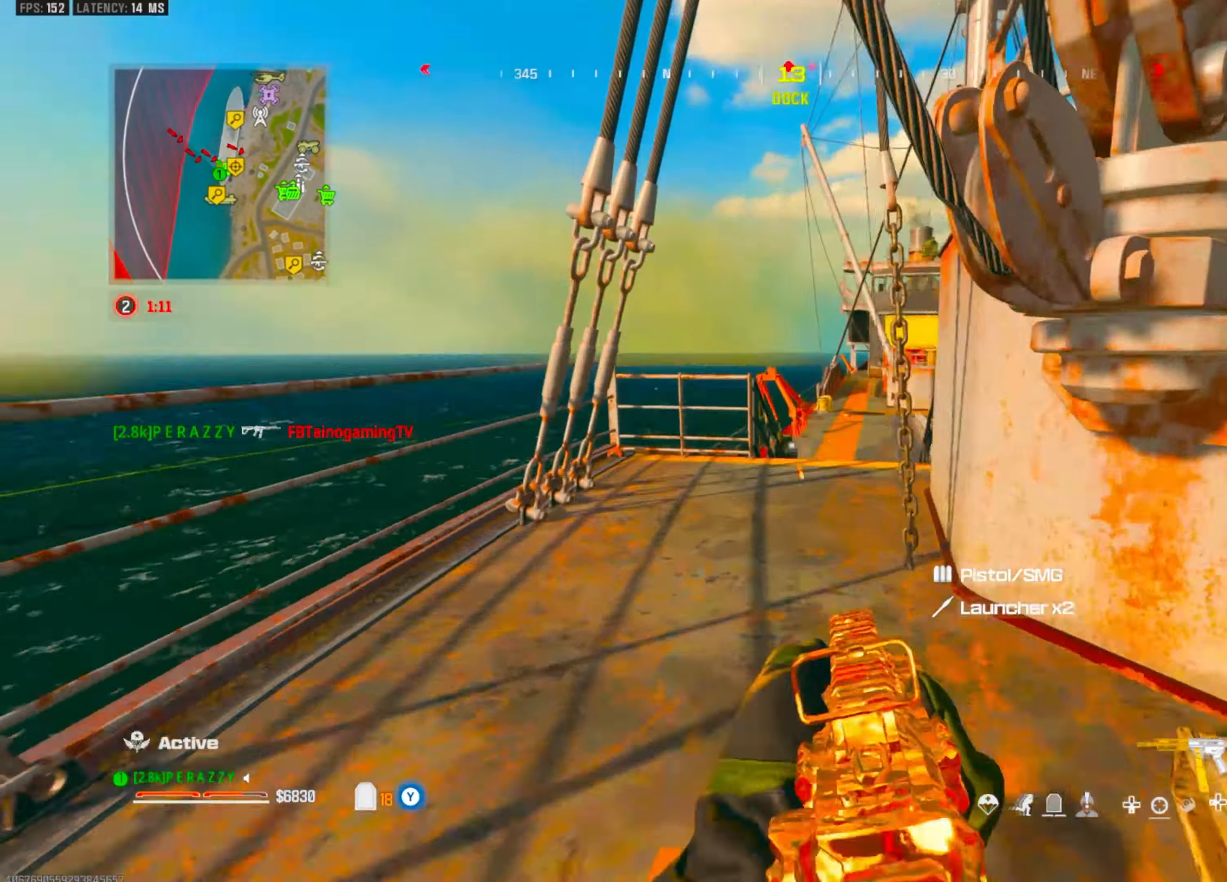
{"dt_ms": 500, "buttons": ["L1", "R1"], "left_stick": "down", "right_stick": "center", "events": [[33, "R1", "down"], [83, "left_stick", "up-right"], [400, "left_stick", "down"]]}
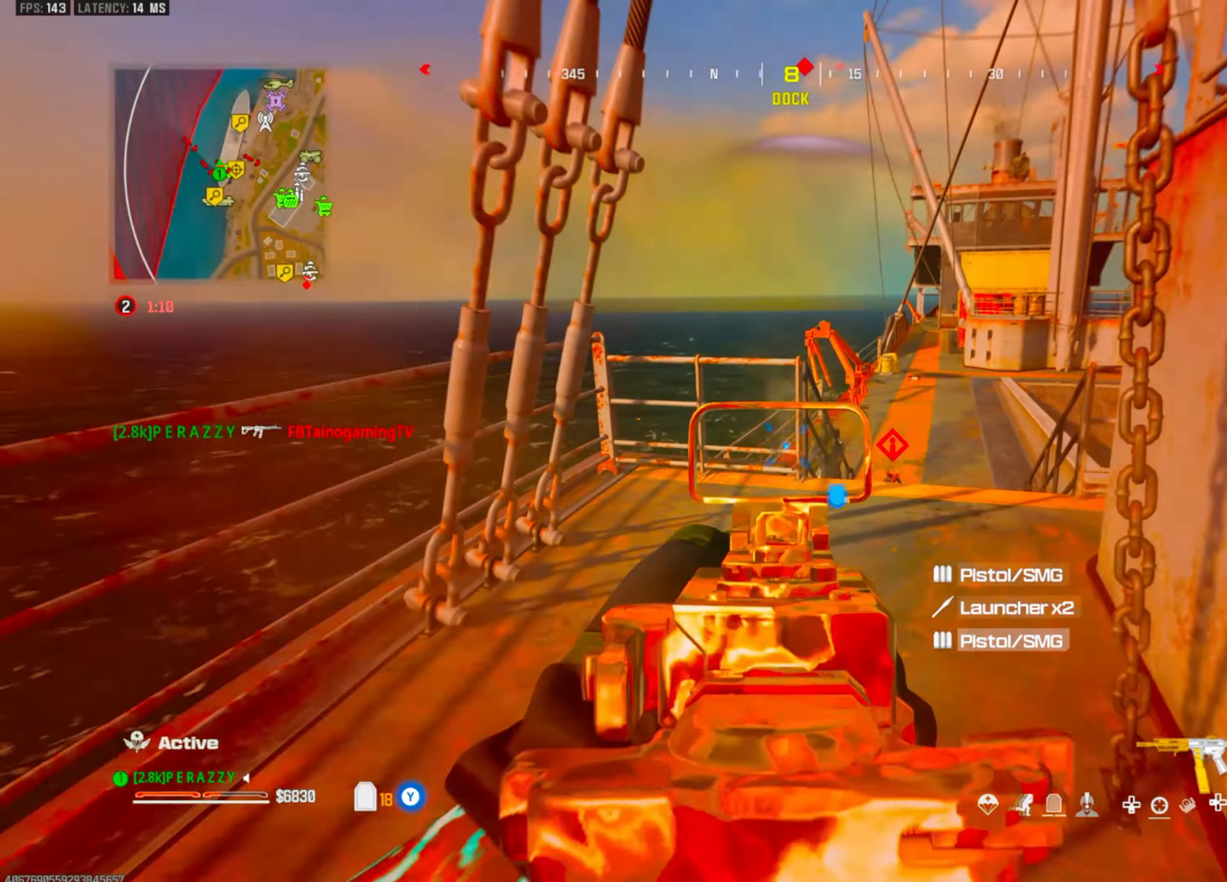
{"dt_ms": 500, "buttons": ["L1", "R1"], "left_stick": "down-right", "right_stick": "center", "events": [[350, "left_stick", "down-right"]]}
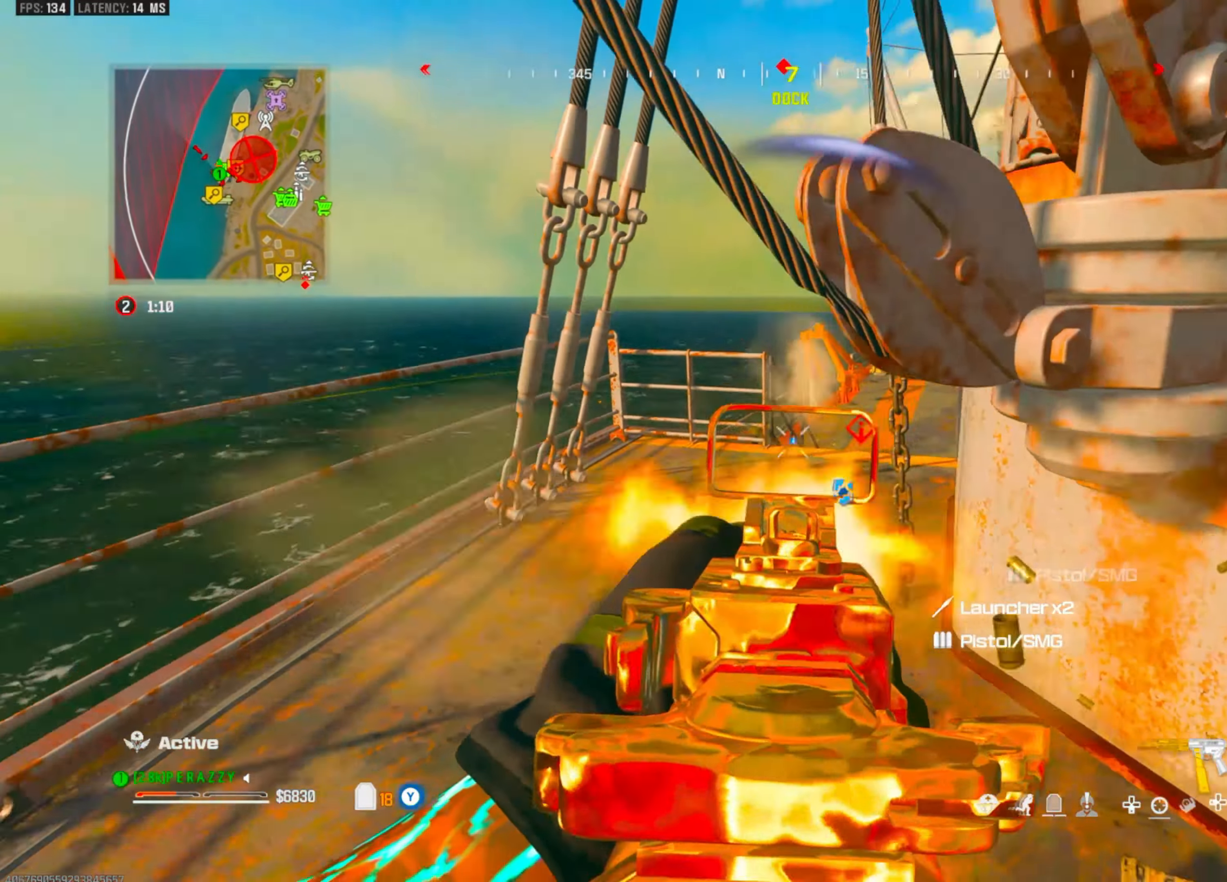
{"dt_ms": 500, "buttons": [], "left_stick": "up-right", "right_stick": "center", "events": [[200, "L1", "up"], [250, "R1", "up"], [283, "right_stick", "right"], [366, "left_stick", "up-right"], [450, "right_stick", "center"]]}
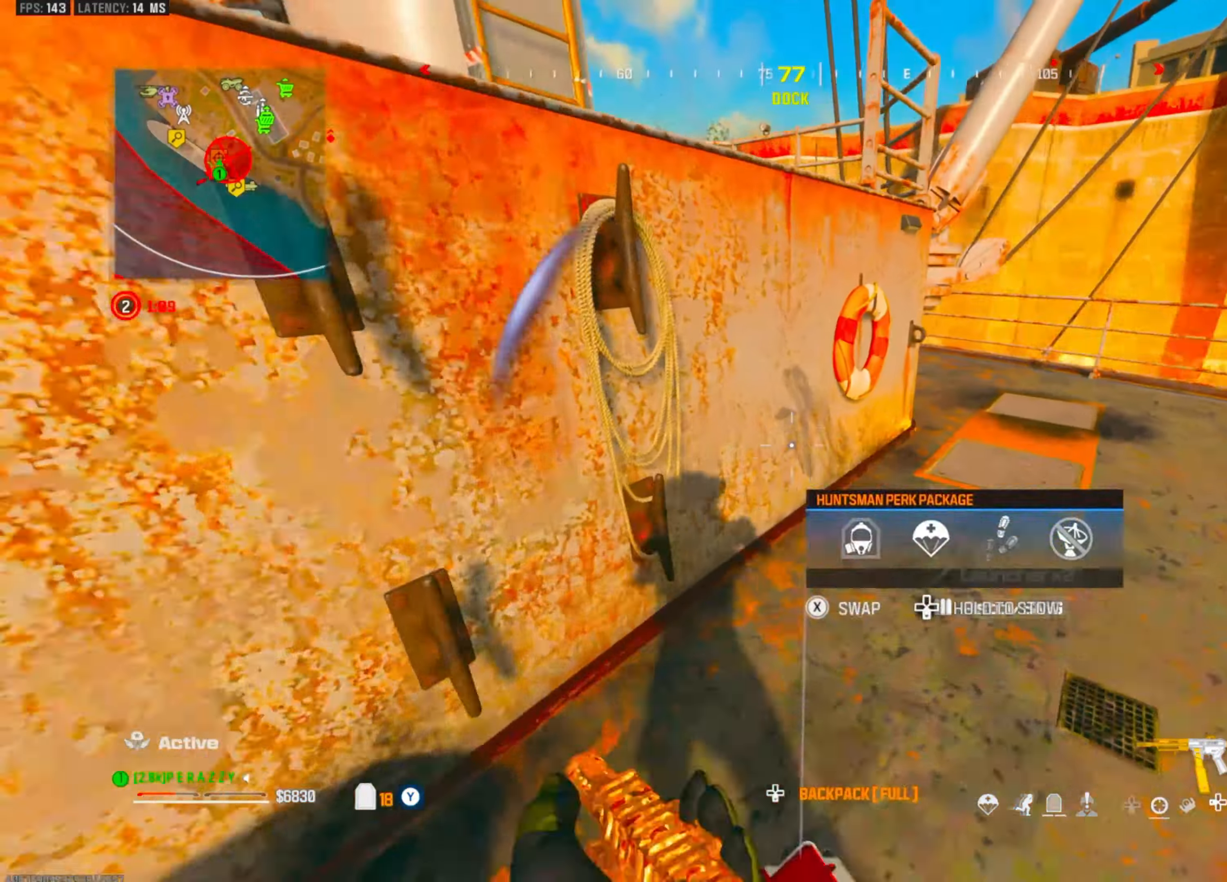
{"dt_ms": 500, "buttons": [], "left_stick": "up-right", "right_stick": "down-right", "events": [[416, "right_stick", "down-right"]]}
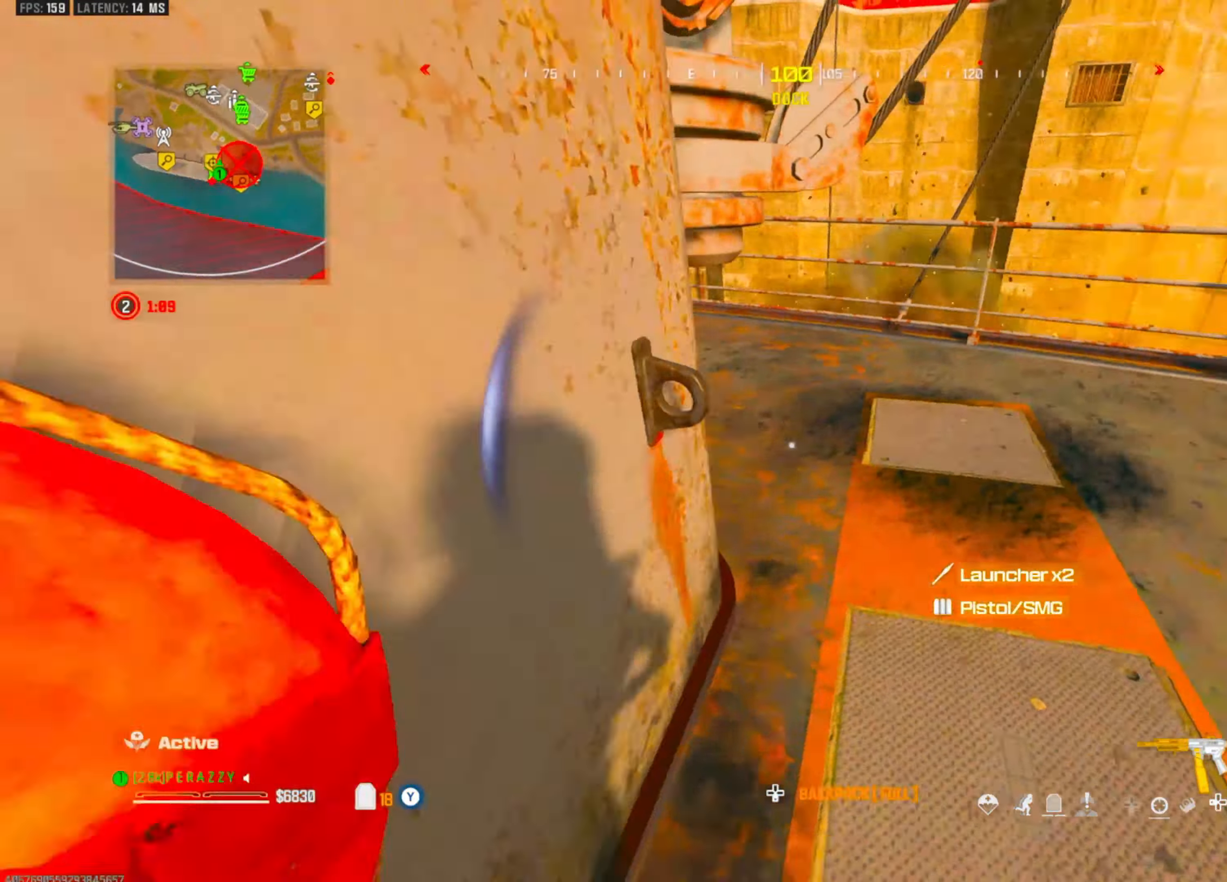
{"dt_ms": 500, "buttons": [], "left_stick": "up-right", "right_stick": "center", "events": [[33, "right_stick", "center"], [66, "left_stick", "up"], [450, "left_stick", "up-right"]]}
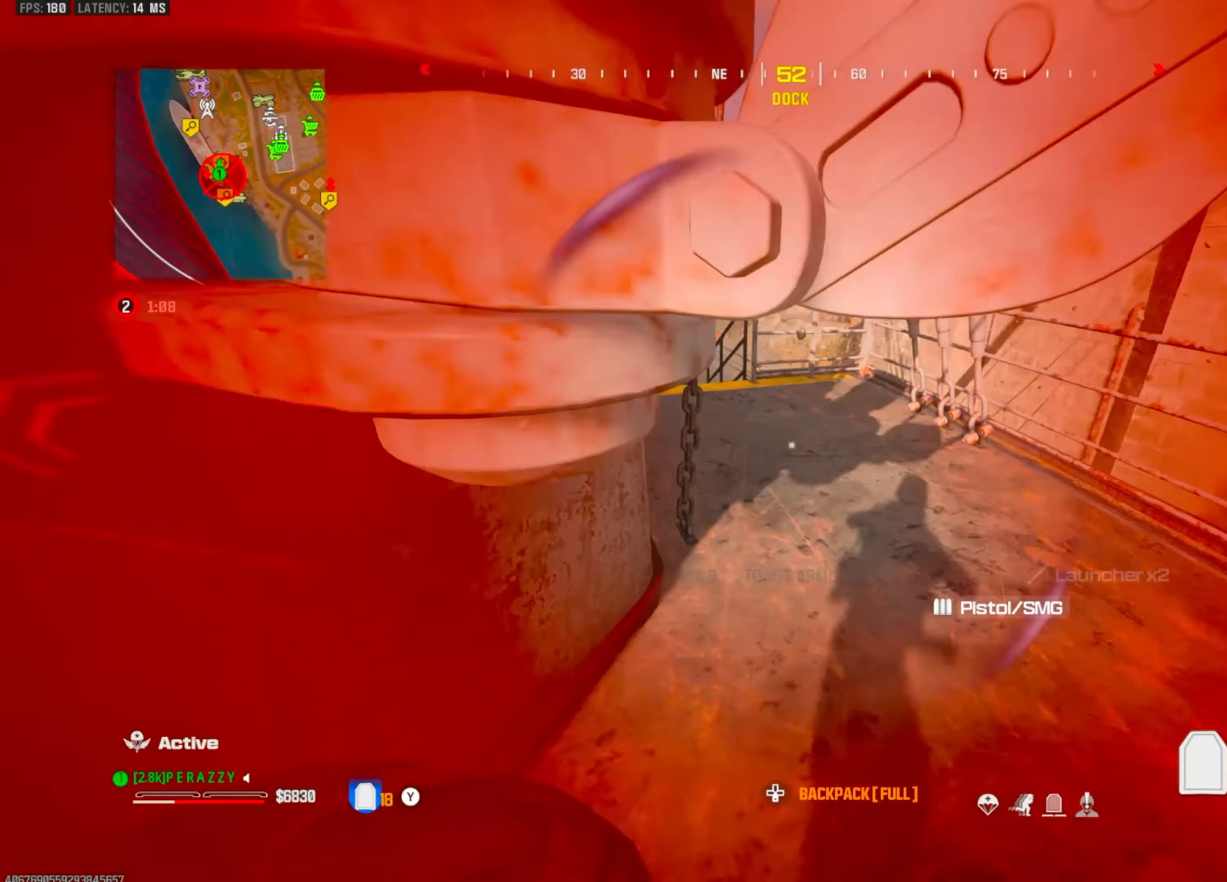
{"dt_ms": 500, "buttons": [], "left_stick": "right", "right_stick": "center", "events": [[383, "left_stick", "right"]]}
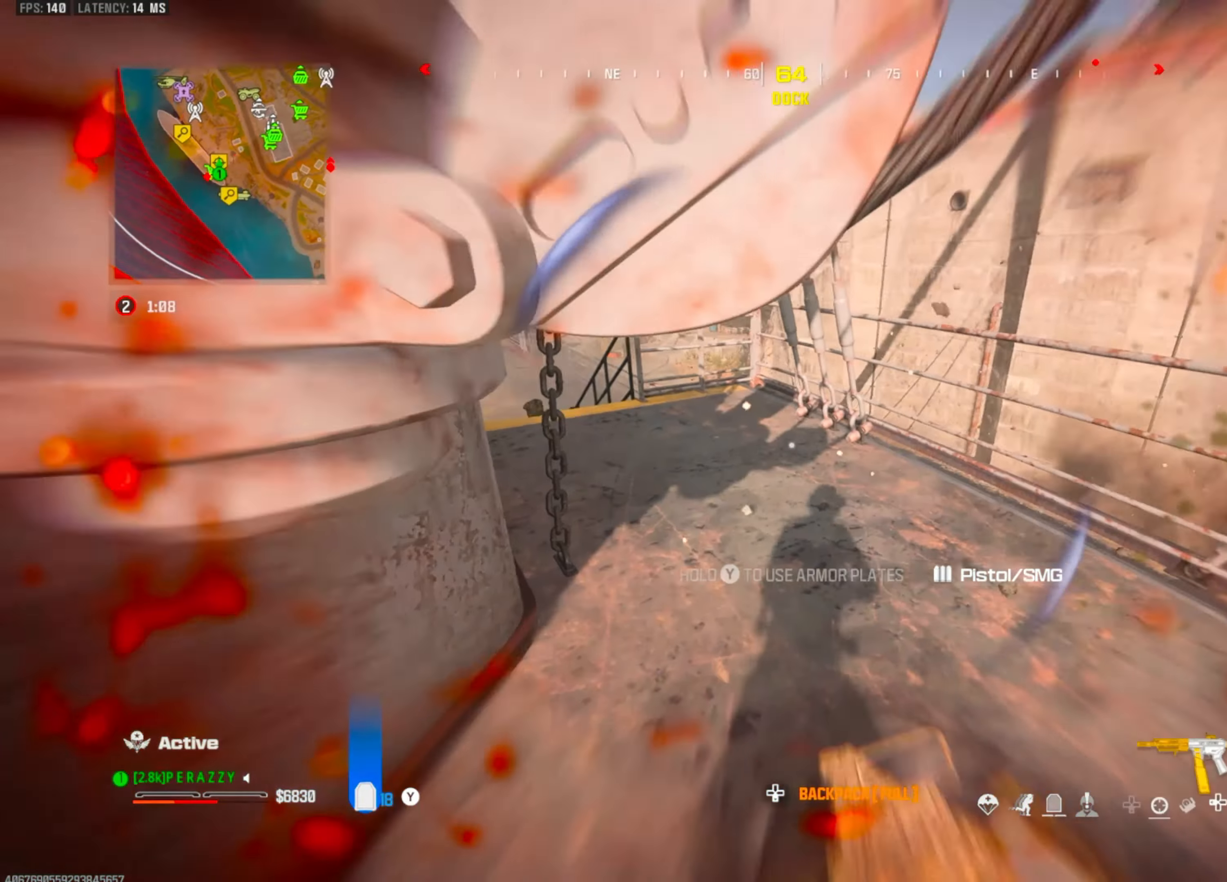
{"dt_ms": 1000, "buttons": [], "left_stick": "down-left", "right_stick": "center", "events": [[83, "right_stick", "right"], [166, "left_stick", "up"], [166, "right_stick", "center"], [816, "left_stick", "left"], [883, "left_stick", "down-left"]]}
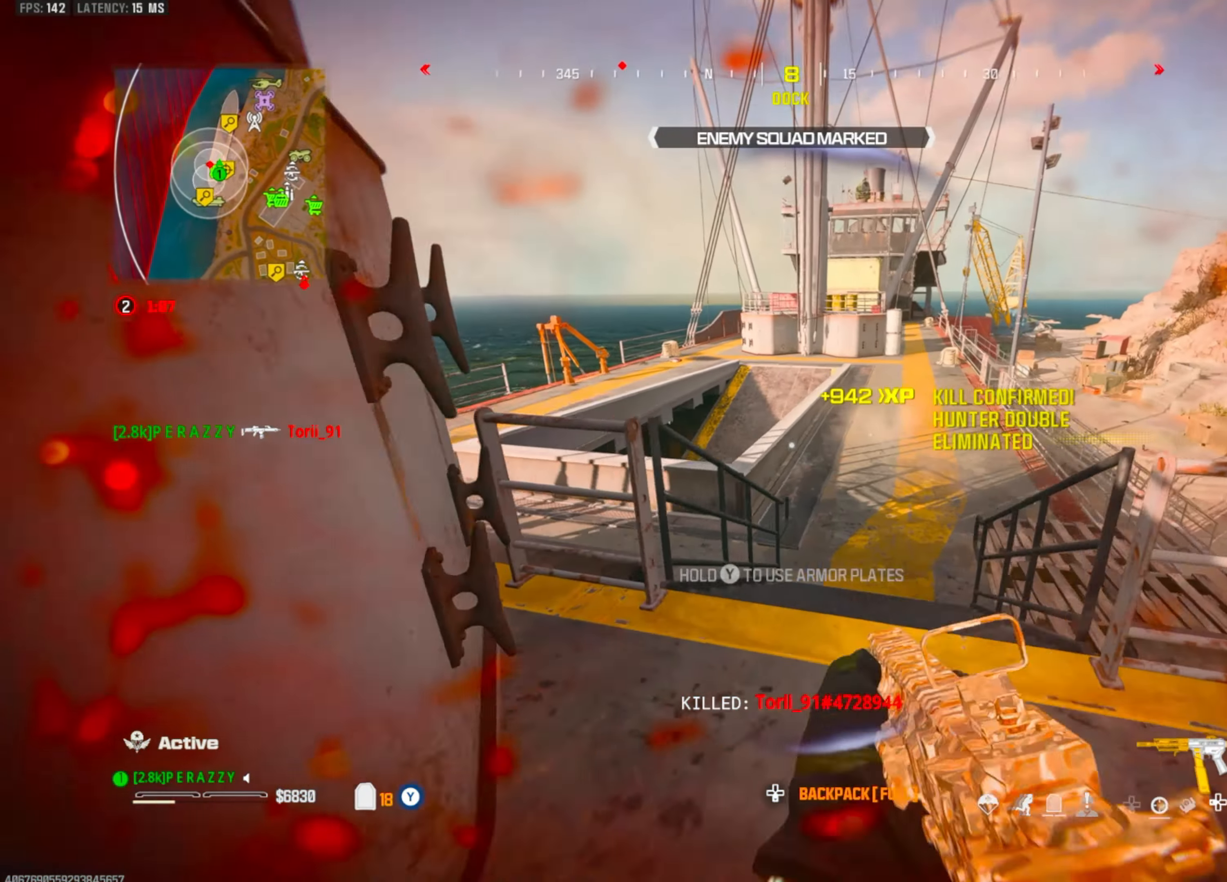
{"dt_ms": 500, "buttons": [], "left_stick": "up", "right_stick": "center", "events": [[50, "left_stick", "down-right"], [100, "left_stick", "up-right"], [200, "left_stick", "up"], [383, "CIRCLE", "down"], [500, "CIRCLE", "up"]]}
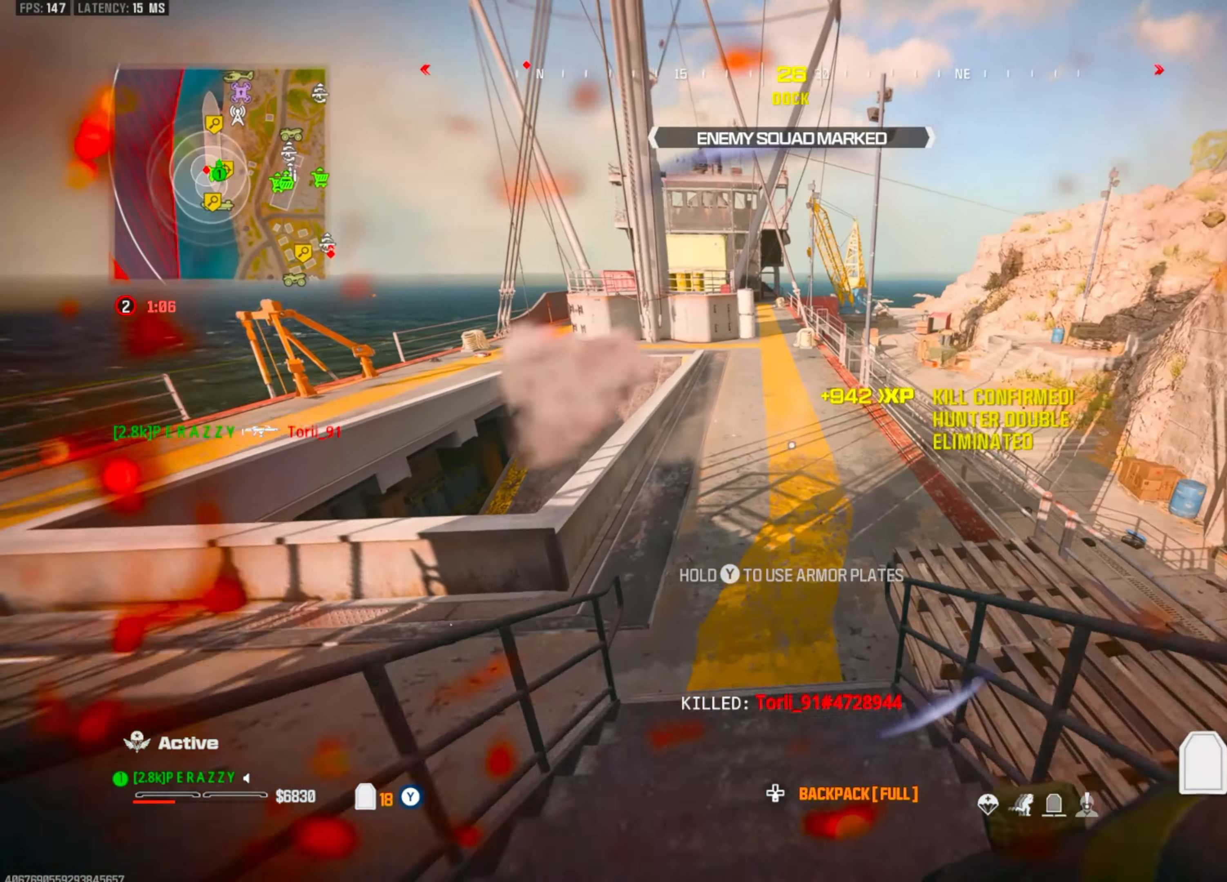
{"dt_ms": 1000, "buttons": [], "left_stick": "up", "right_stick": "center", "events": [[66, "CIRCLE", "down"], [166, "CIRCLE", "up"], [300, "left_stick", "up-right"], [383, "CROSS", "down"], [416, "left_stick", "up"], [466, "CROSS", "up"], [500, "right_stick", "right"], [750, "right_stick", "center"], [816, "CROSS", "down"], [950, "CROSS", "up"]]}
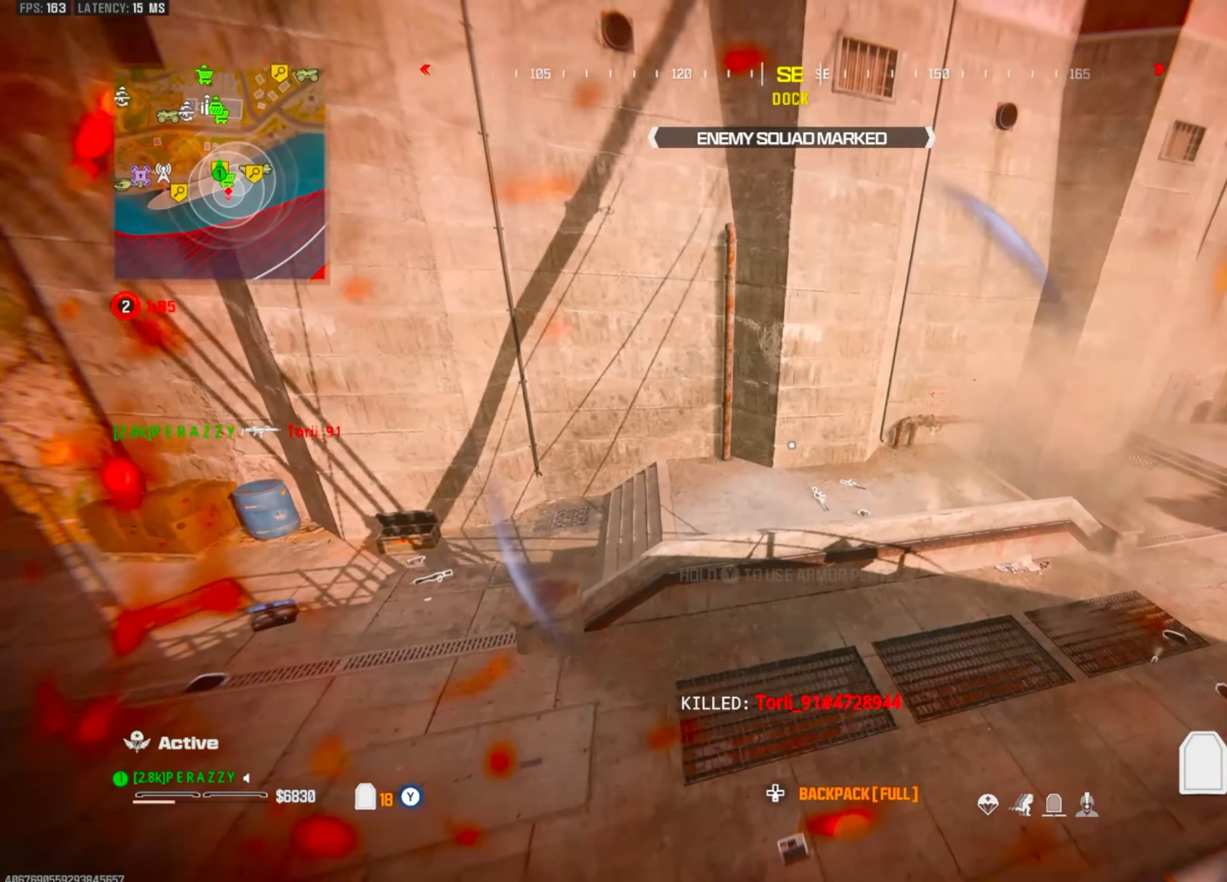
{"dt_ms": 1000, "buttons": [], "left_stick": "up", "right_stick": "center", "events": [[133, "right_stick", "right"], [233, "right_stick", "center"], [350, "right_stick", "right"], [450, "left_stick", "up-right"], [583, "right_stick", "center"], [700, "left_stick", "up"]]}
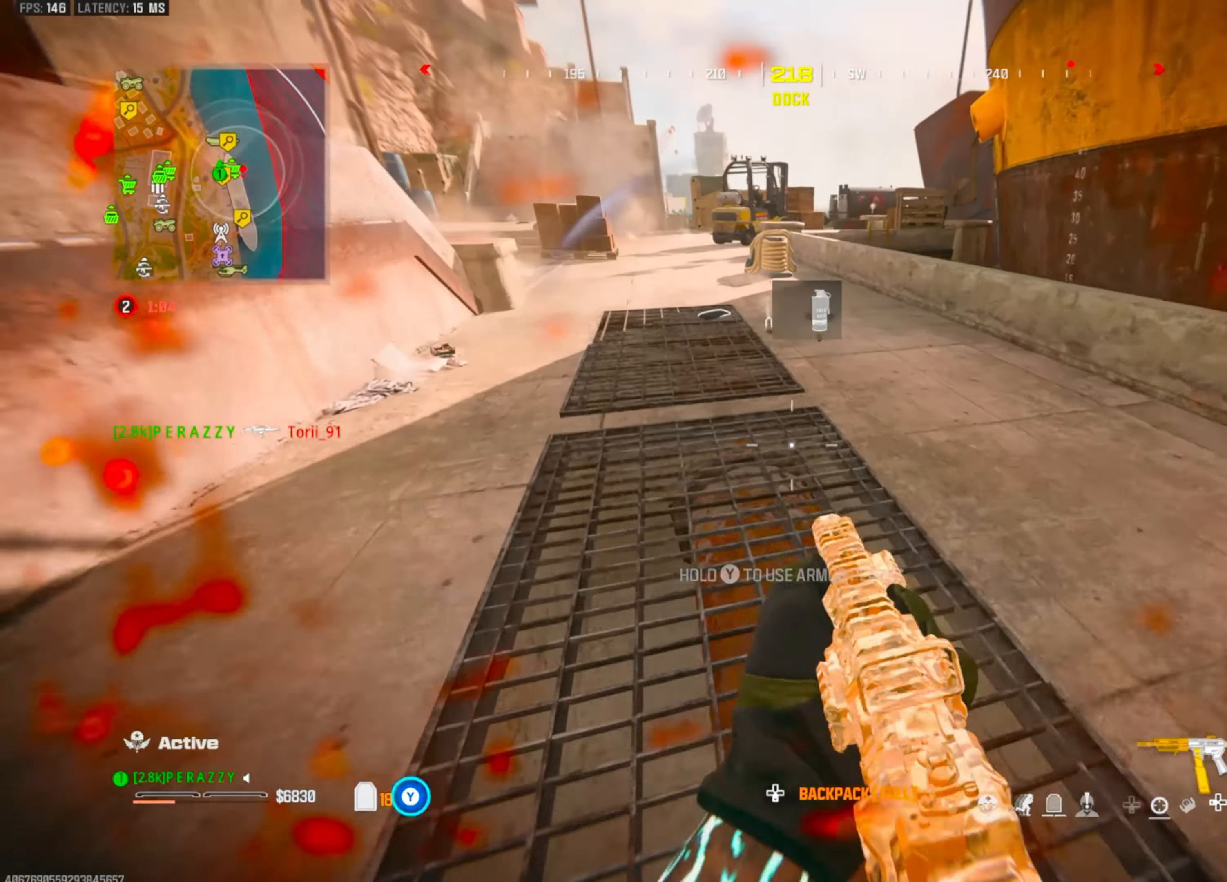
{"dt_ms": 500, "buttons": [], "left_stick": "up", "right_stick": "center", "events": [[266, "CIRCLE", "down"], [283, "right_stick", "up-left"], [350, "CIRCLE", "up"], [400, "right_stick", "center"]]}
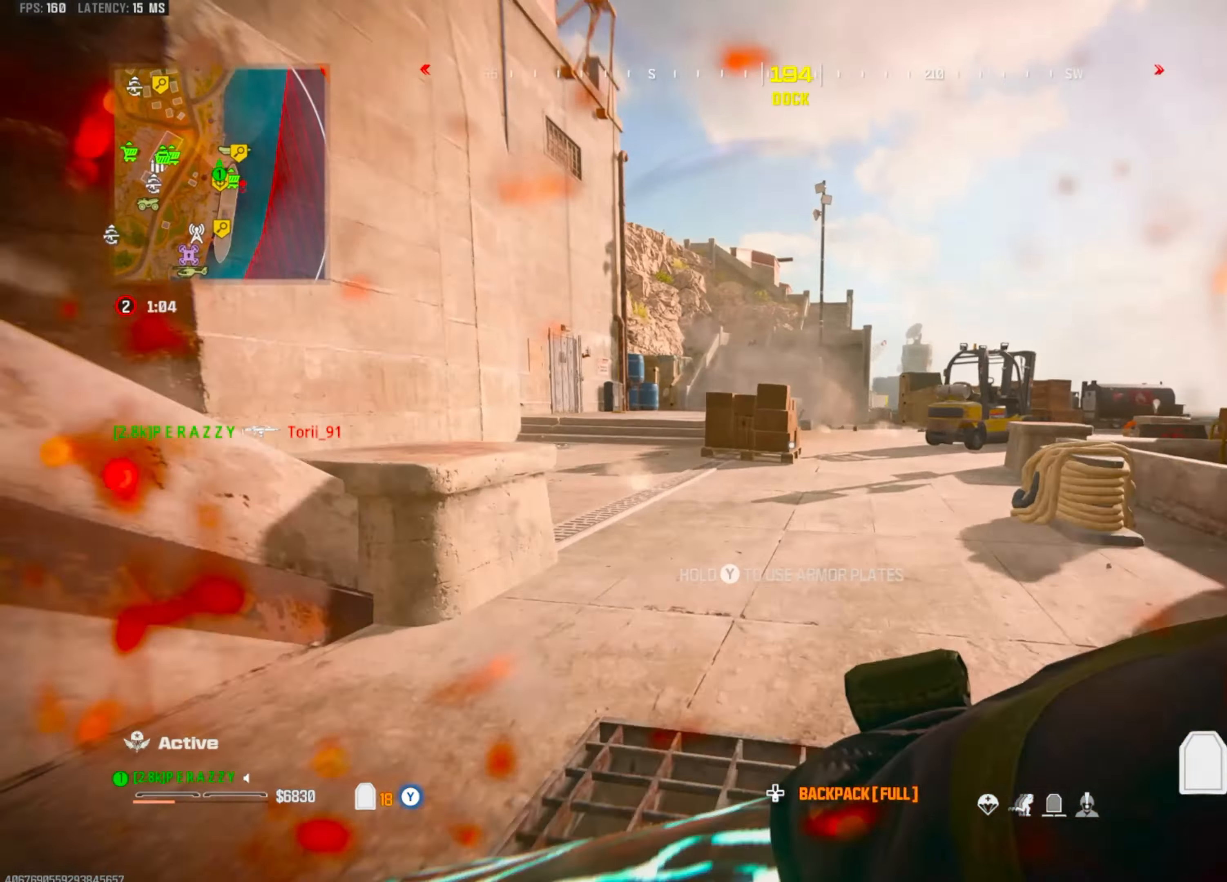
{"dt_ms": 500, "buttons": [], "left_stick": "up", "right_stick": "center"}
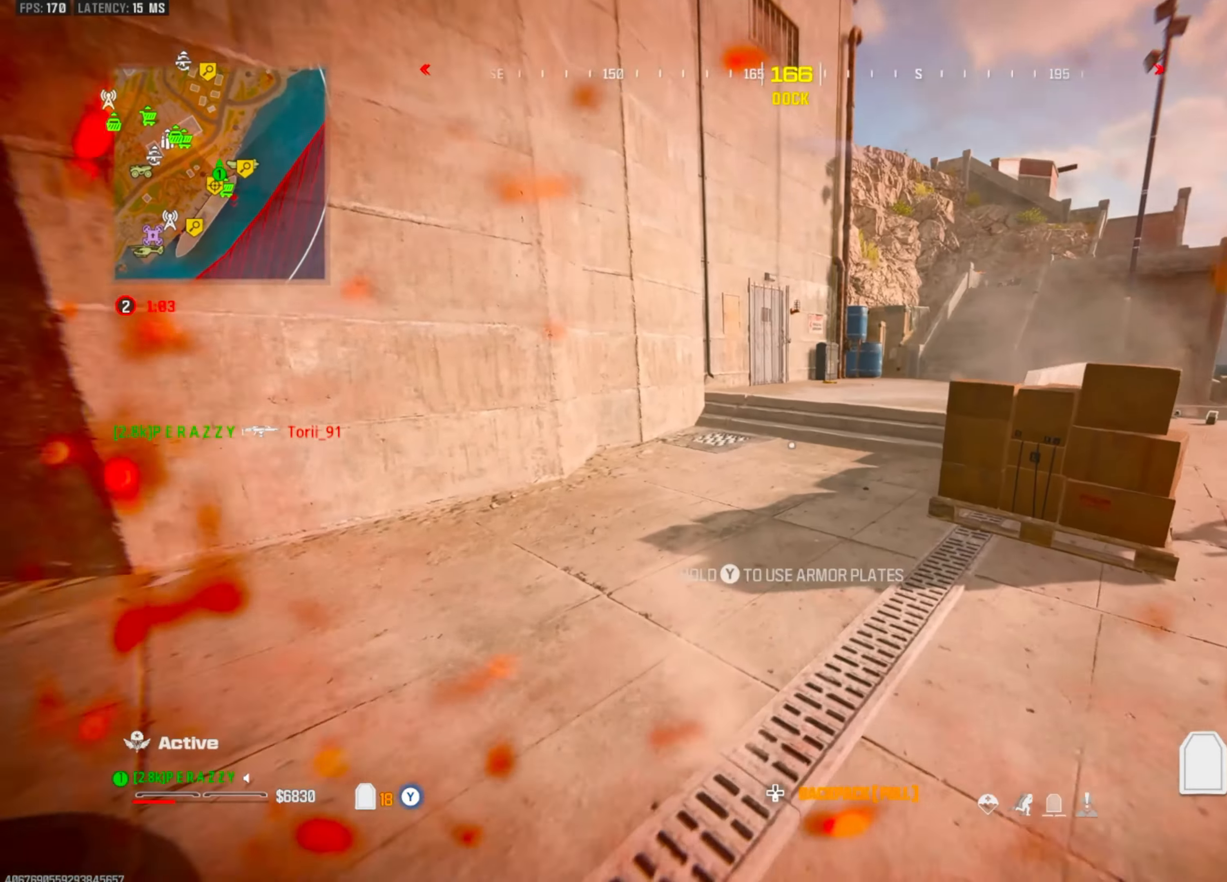
{"dt_ms": 500, "buttons": [], "left_stick": "up", "right_stick": "center", "events": [[66, "CIRCLE", "down"], [166, "CIRCLE", "up"], [233, "CIRCLE", "down"], [316, "CIRCLE", "up"]]}
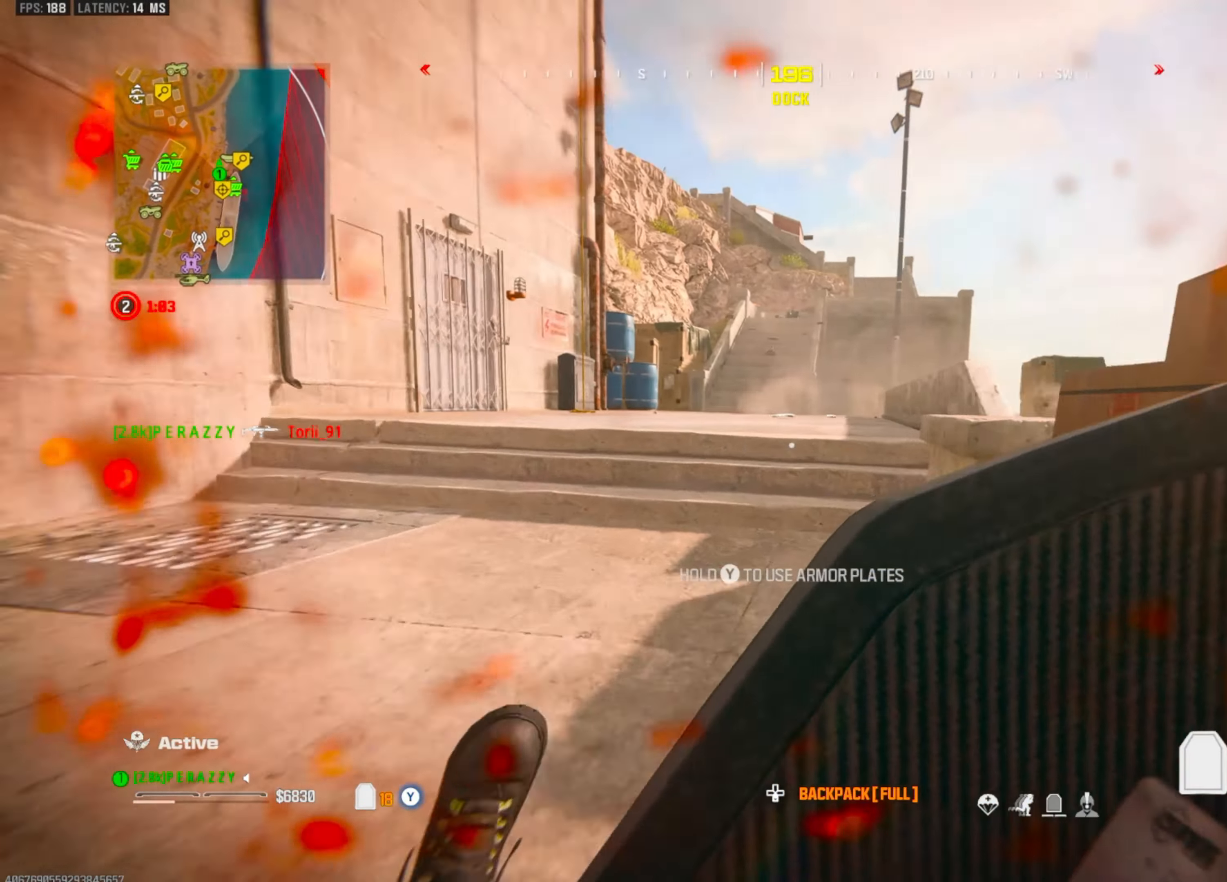
{"dt_ms": 500, "buttons": [], "left_stick": "up", "right_stick": "center", "events": [[66, "CROSS", "down"], [216, "CROSS", "up"]]}
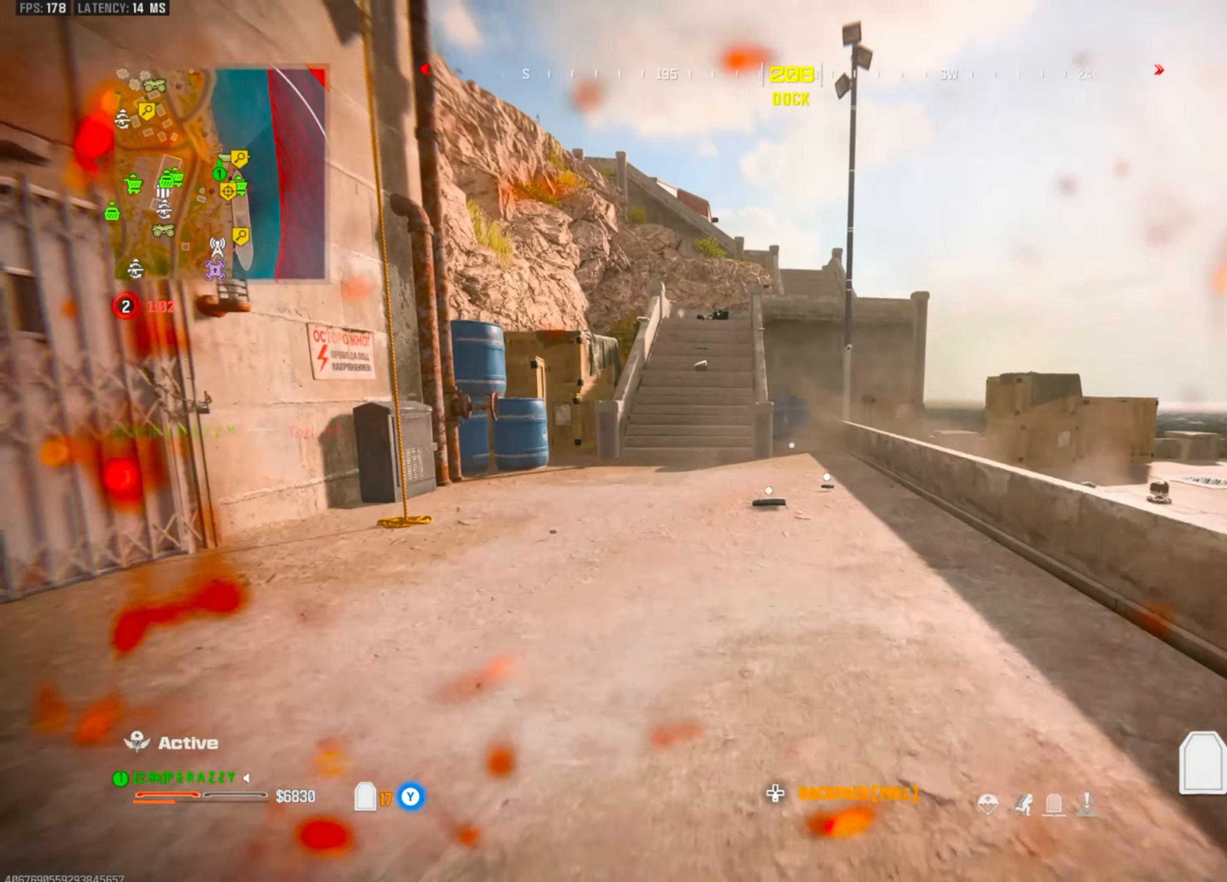
{"dt_ms": 500, "buttons": [], "left_stick": "up", "right_stick": "center", "events": [[16, "CROSS", "down"], [83, "CROSS", "up"], [366, "CIRCLE", "down"], [500, "CIRCLE", "up"]]}
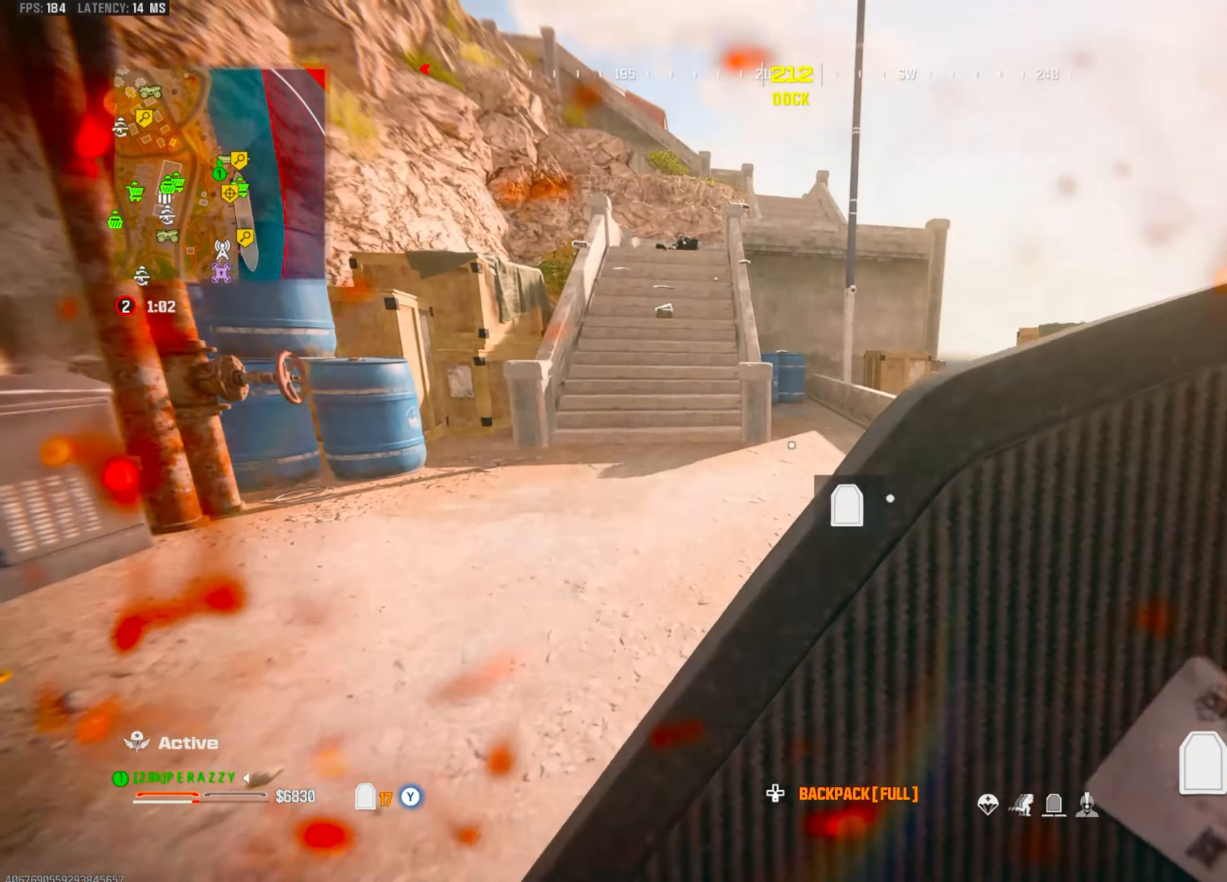
{"dt_ms": 500, "buttons": [], "left_stick": "up", "right_stick": "center", "events": [[66, "CIRCLE", "down"], [133, "CIRCLE", "up"], [366, "CROSS", "down"], [466, "CROSS", "up"]]}
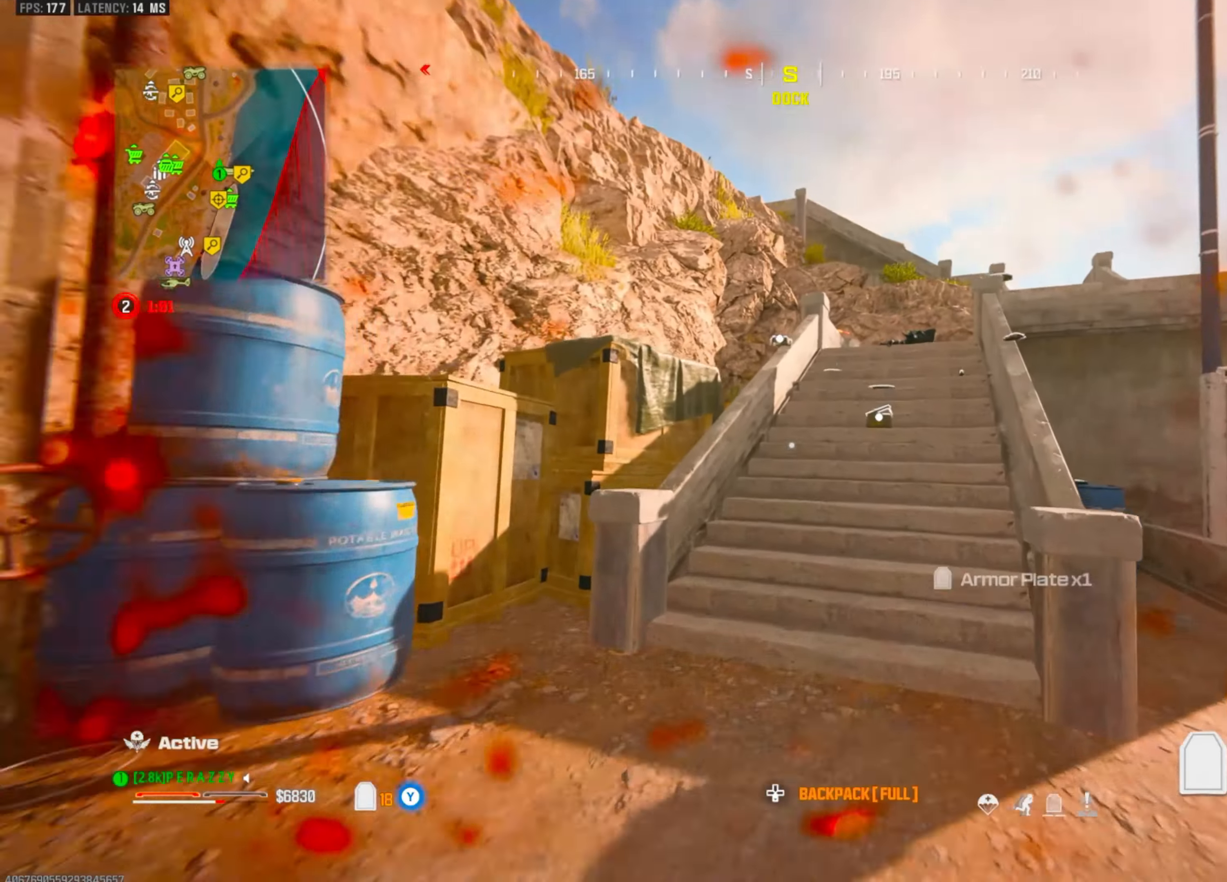
{"dt_ms": 500, "buttons": [], "left_stick": "up", "right_stick": "center", "events": [[333, "CROSS", "down"], [466, "CROSS", "up"]]}
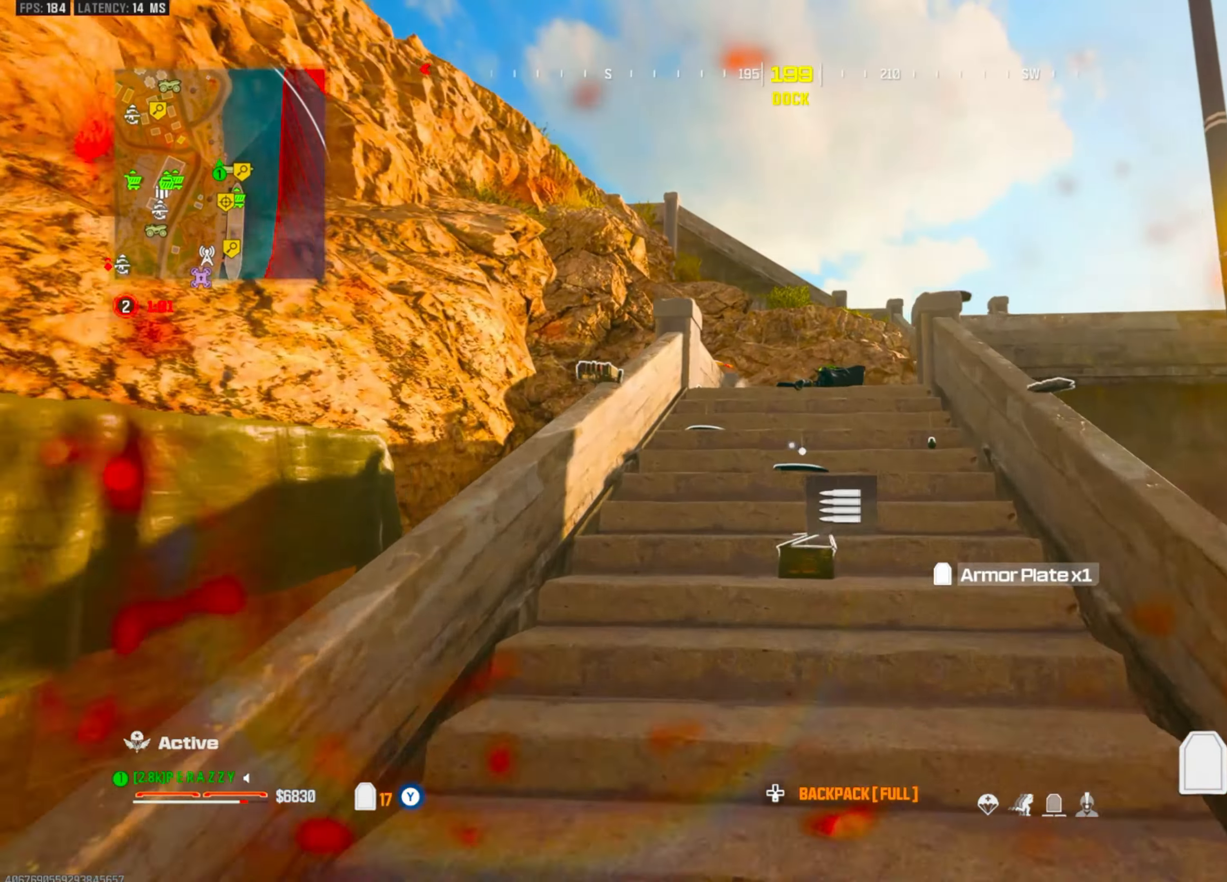
{"dt_ms": 500, "buttons": [], "left_stick": "up", "right_stick": "center", "events": []}
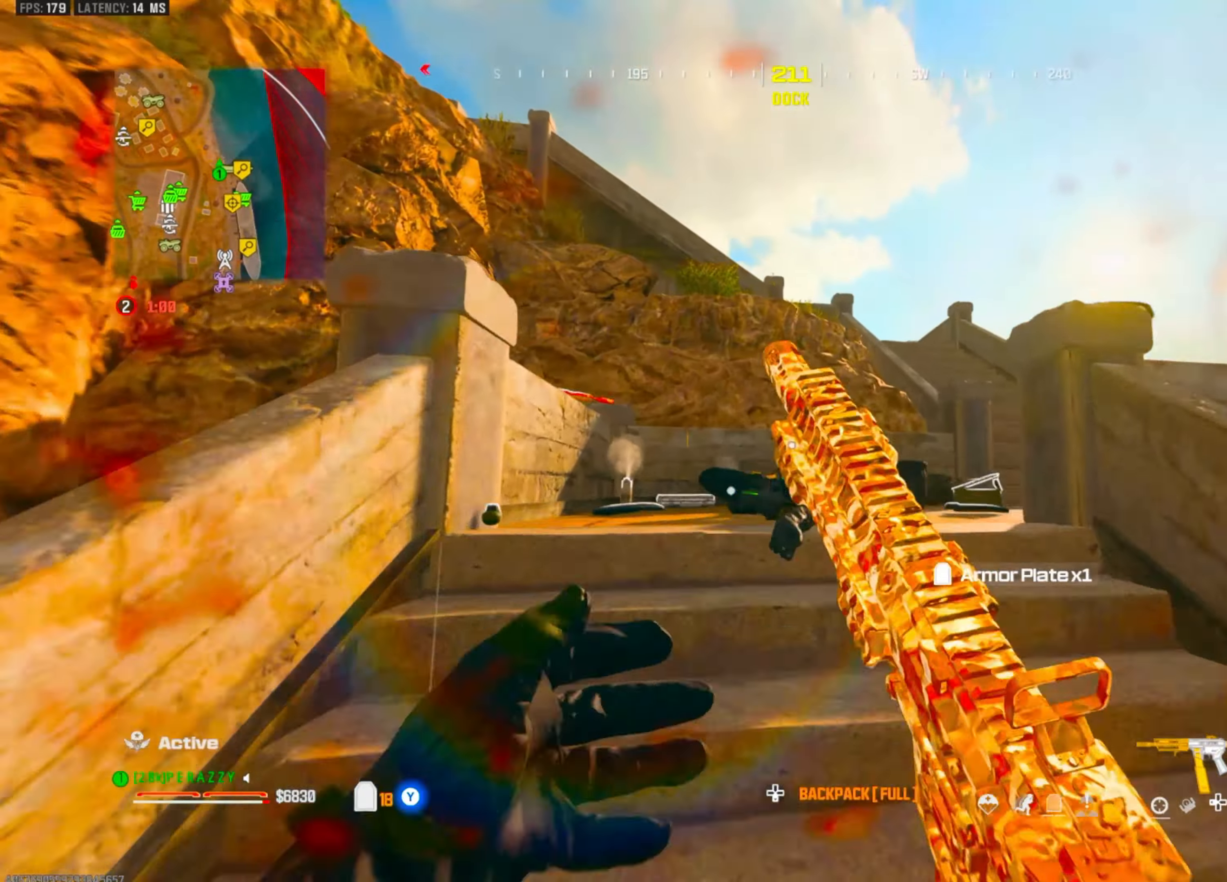
{"dt_ms": 500, "buttons": ["CIRCLE"], "left_stick": "up", "right_stick": "center", "events": [[183, "right_stick", "right"], [350, "right_stick", "center"], [466, "CIRCLE", "down"]]}
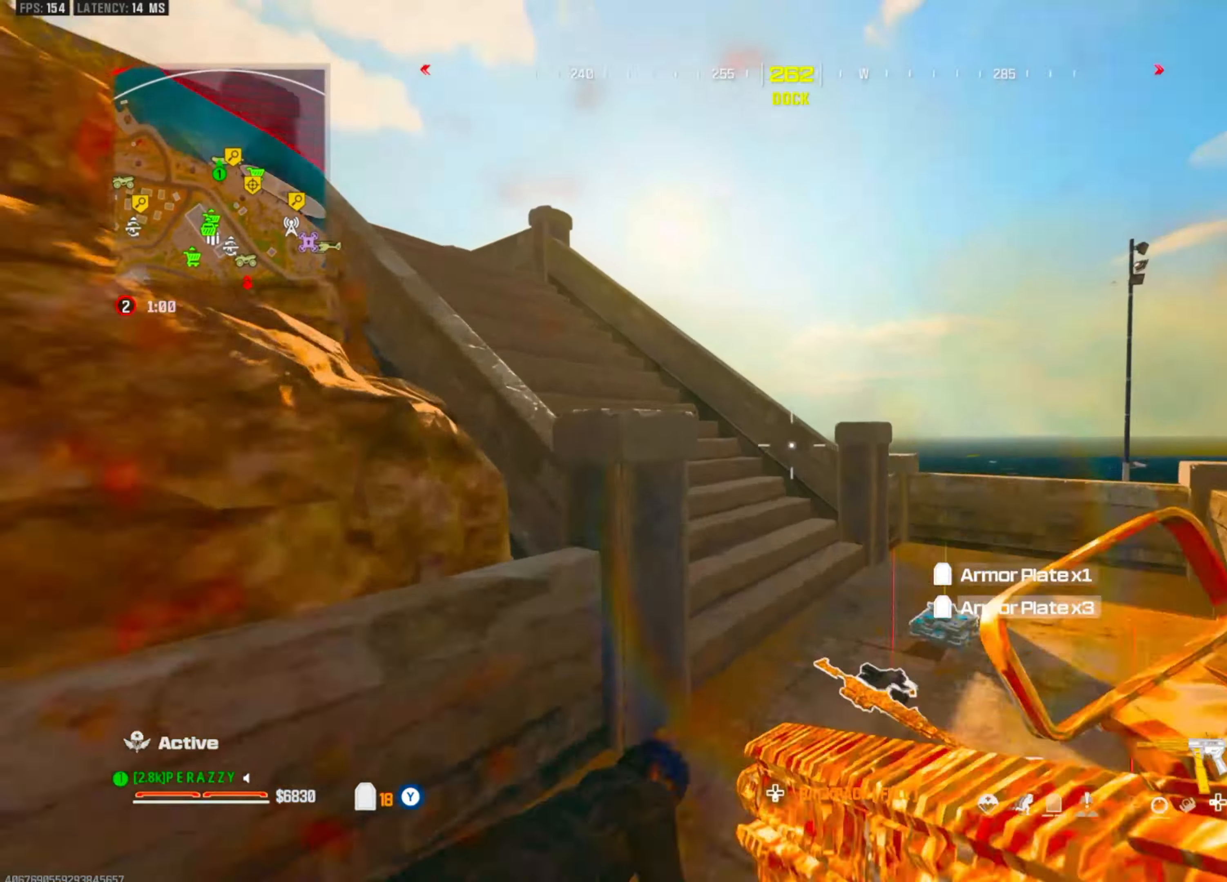
{"dt_ms": 500, "buttons": [], "left_stick": "up", "right_stick": "center", "events": [[50, "CIRCLE", "up"], [333, "CROSS", "down"], [466, "CROSS", "up"]]}
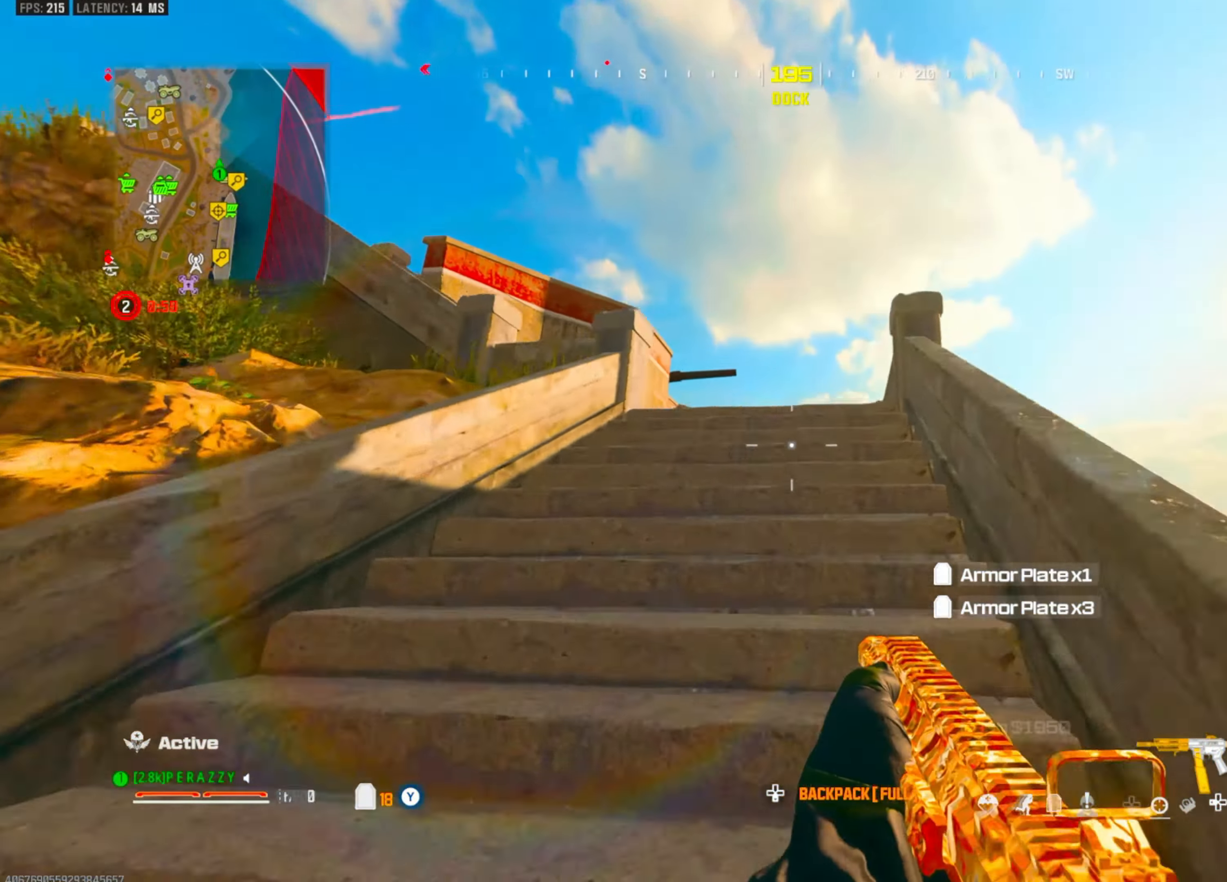
{"dt_ms": 500, "buttons": [], "left_stick": "up-left", "right_stick": "center", "events": [[133, "right_stick", "down"], [200, "right_stick", "center"], [300, "CROSS", "down"], [300, "left_stick", "up-left"], [416, "CROSS", "up"]]}
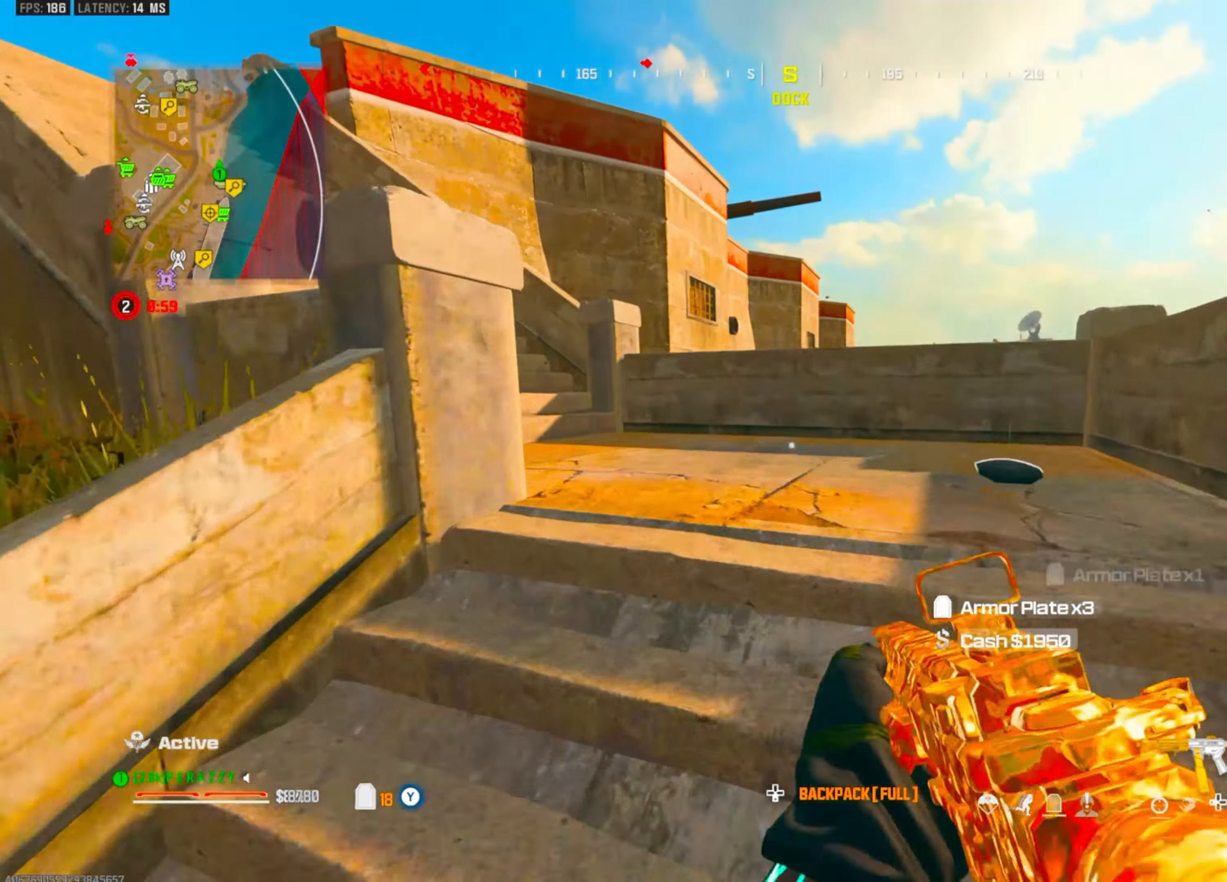
{"dt_ms": 500, "buttons": [], "left_stick": "up", "right_stick": "center", "events": [[33, "left_stick", "up"], [250, "CIRCLE", "down"], [316, "CIRCLE", "up"]]}
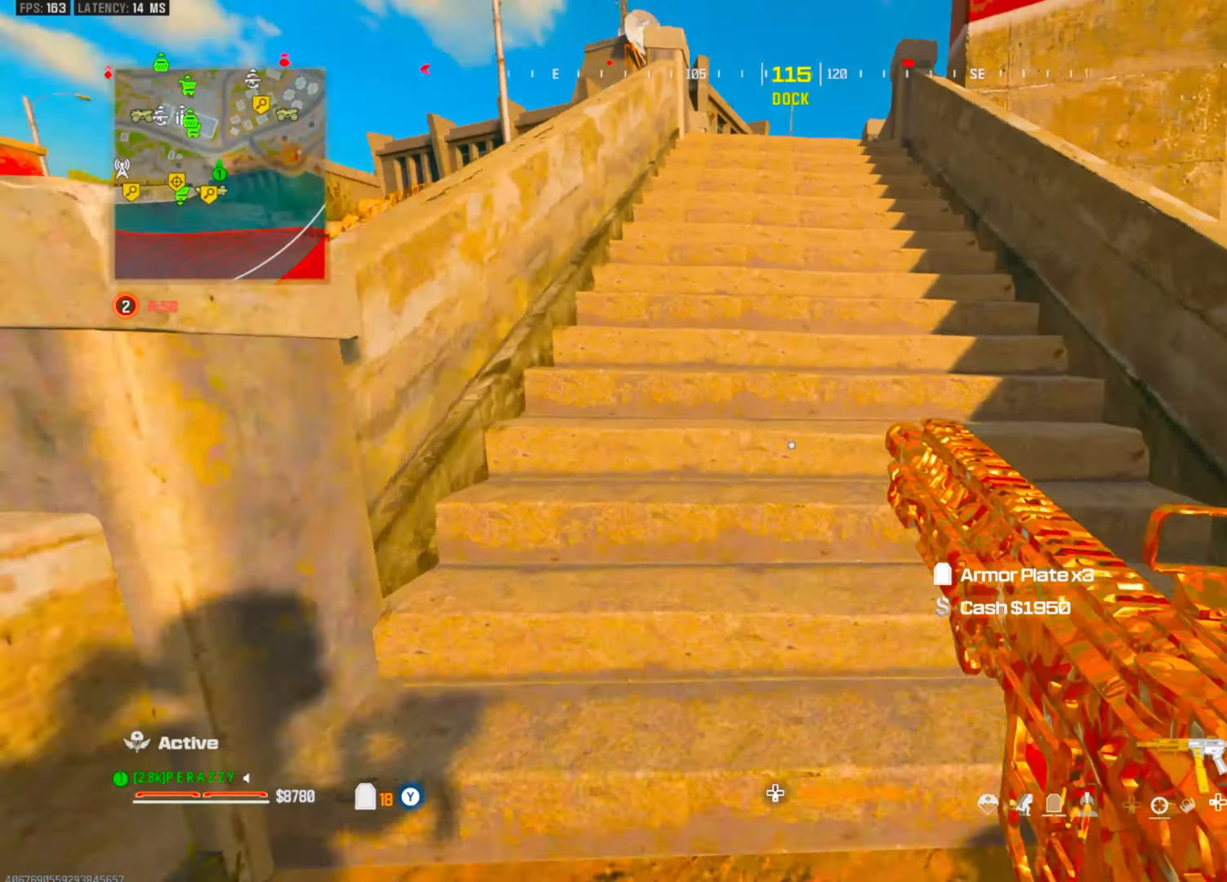
{"dt_ms": 500, "buttons": [], "left_stick": "right", "right_stick": "center", "events": [[133, "right_stick", "up-left"], [233, "CROSS", "down"], [233, "left_stick", "up-right"], [316, "CROSS", "up"], [400, "left_stick", "right"], [500, "right_stick", "center"]]}